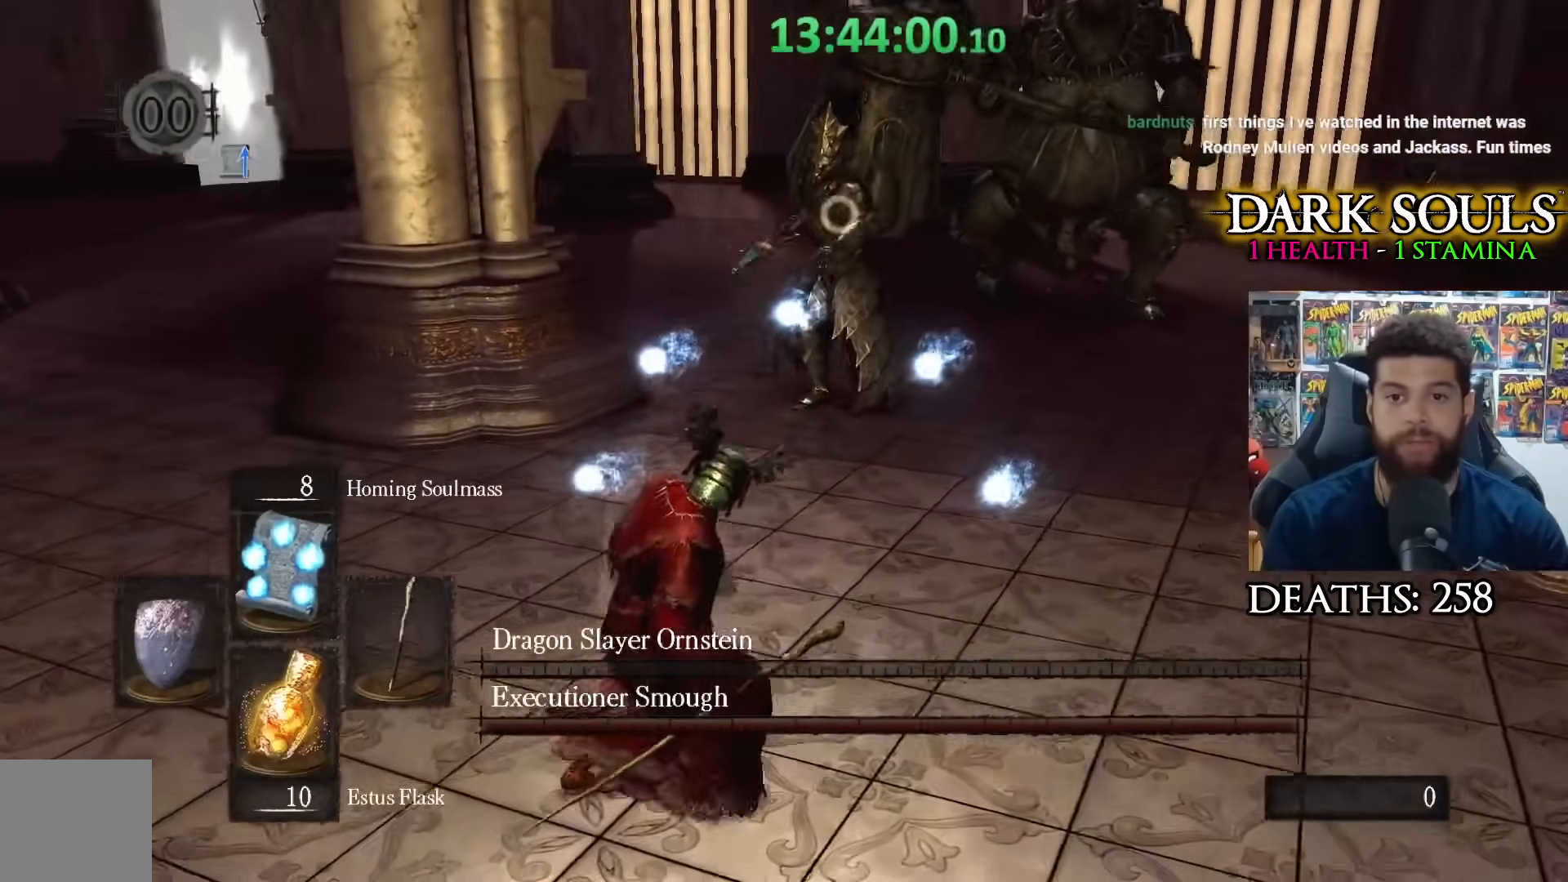
Gameplay with a controller (Xbox layout); each line is a JSON object with the inputs held at the frame after it. "events" lists button and stick changes between this image and that frame as [ms after this image, input, new state], when the widget could be followed in between.
{"buttons": [], "left_stick": "down-left", "right_stick": "center", "events": []}
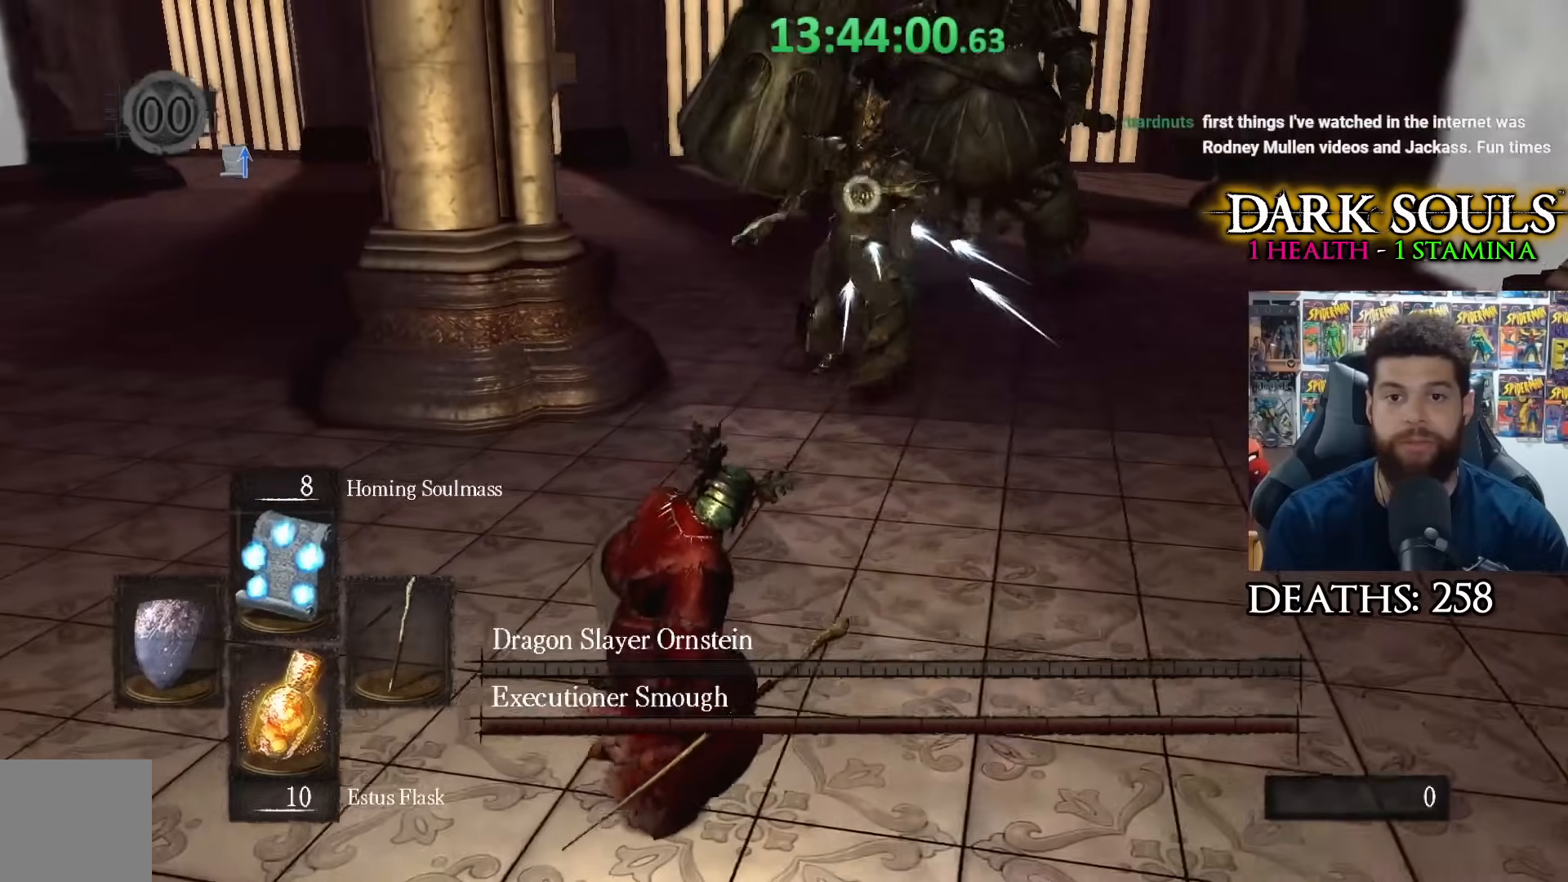
{"buttons": [], "left_stick": "left", "right_stick": "center", "events": [[433, "left_stick", "left"]]}
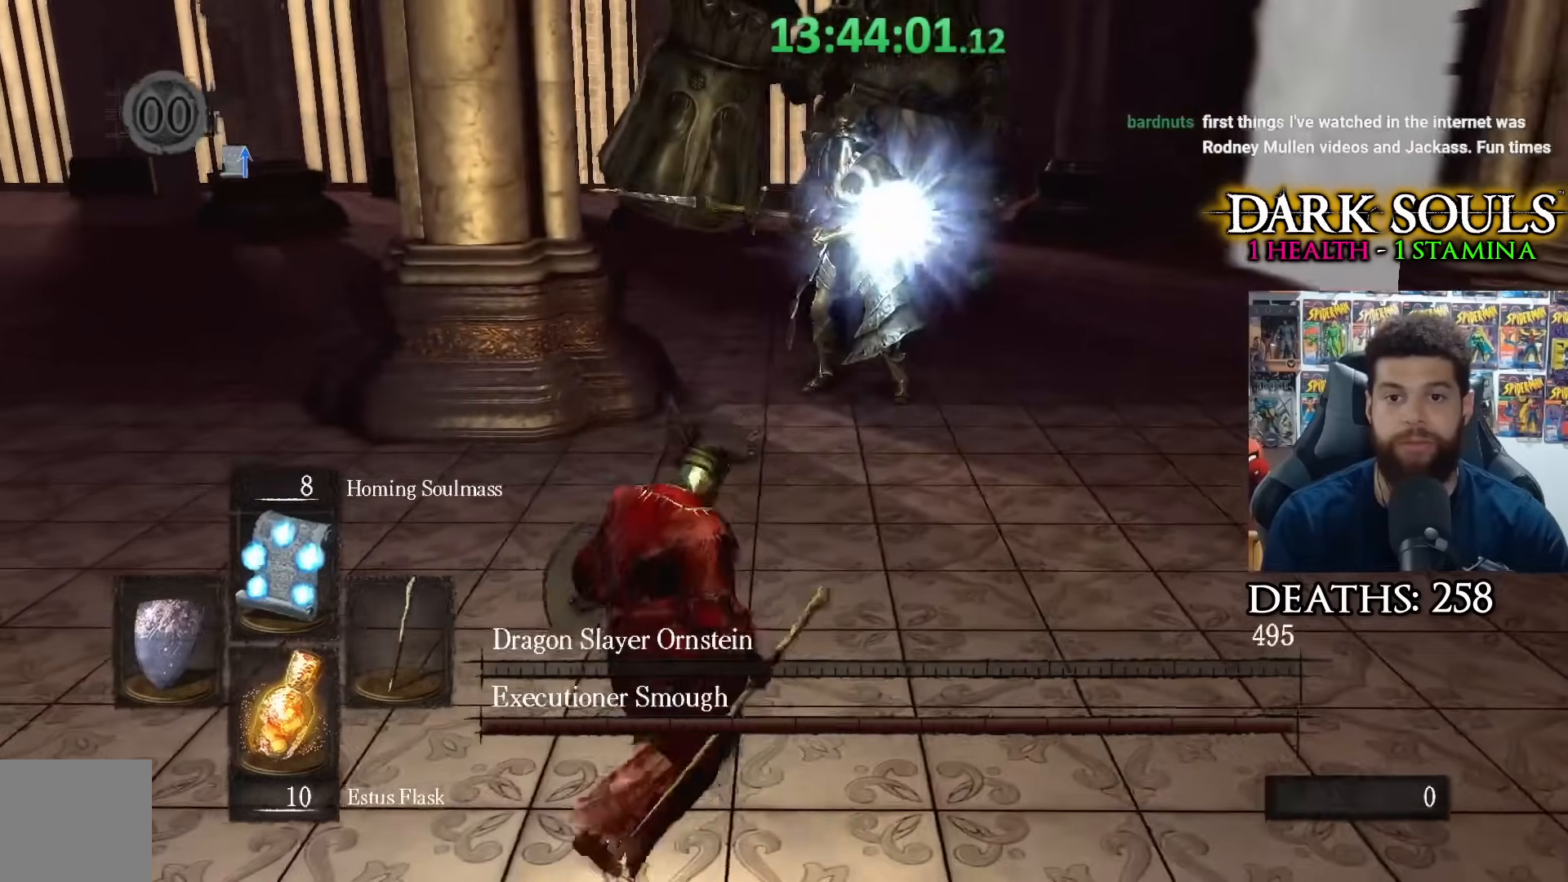
{"buttons": [], "left_stick": "up", "right_stick": "center", "events": [[67, "R3", "down"], [100, "left_stick", "up-left"], [167, "right_stick", "left"], [183, "R3", "up"], [350, "left_stick", "up"], [367, "right_stick", "center"]]}
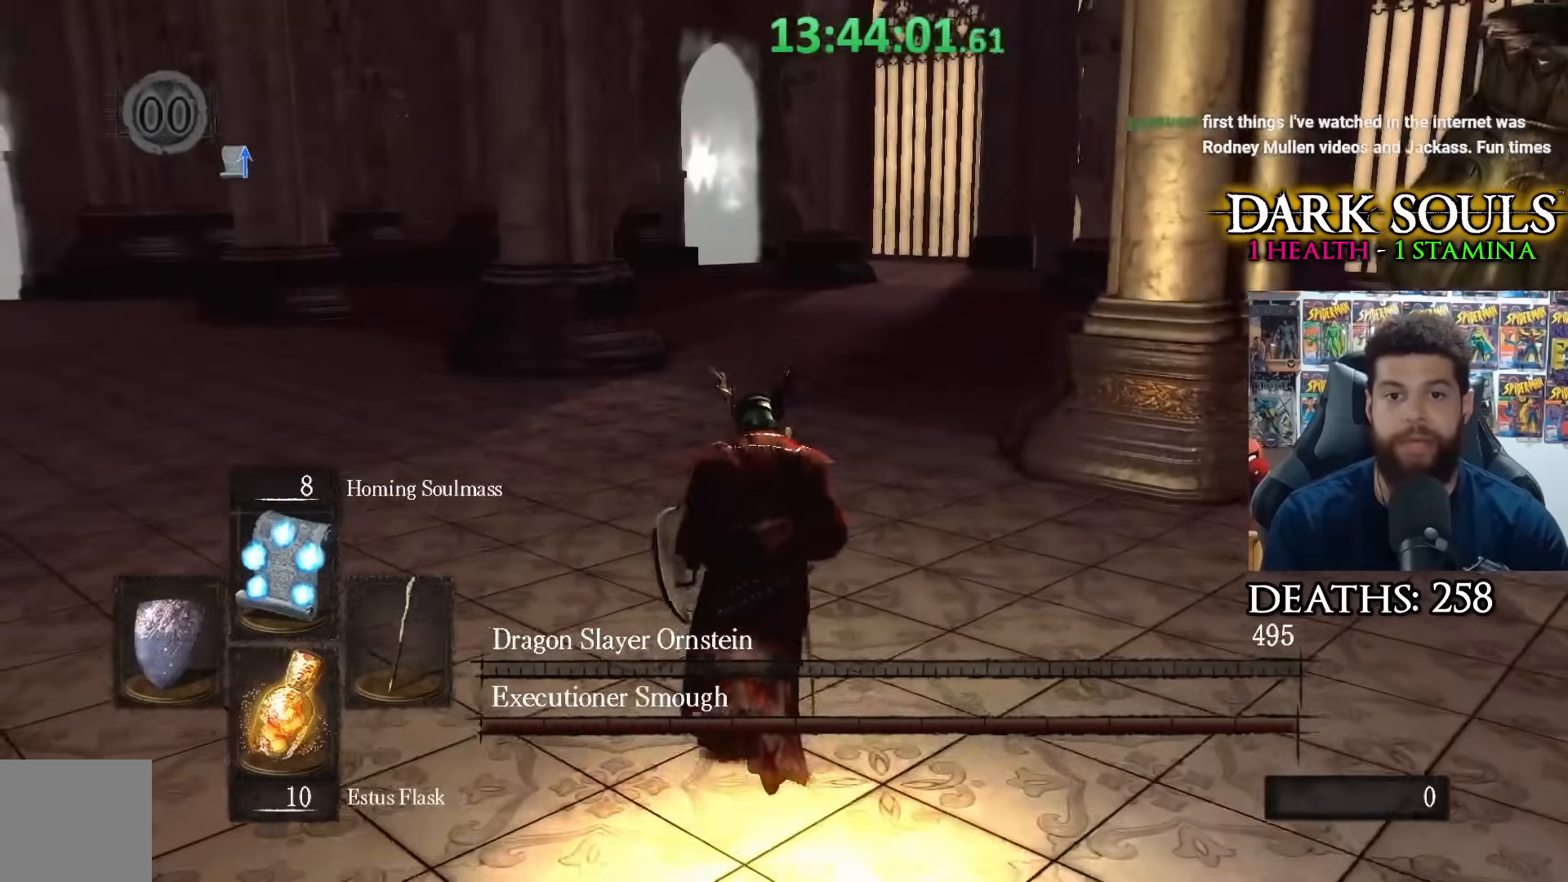
{"buttons": [], "left_stick": "up", "right_stick": "center", "events": [[283, "left_stick", "up-left"], [283, "right_stick", "left"], [433, "left_stick", "up"], [450, "right_stick", "center"]]}
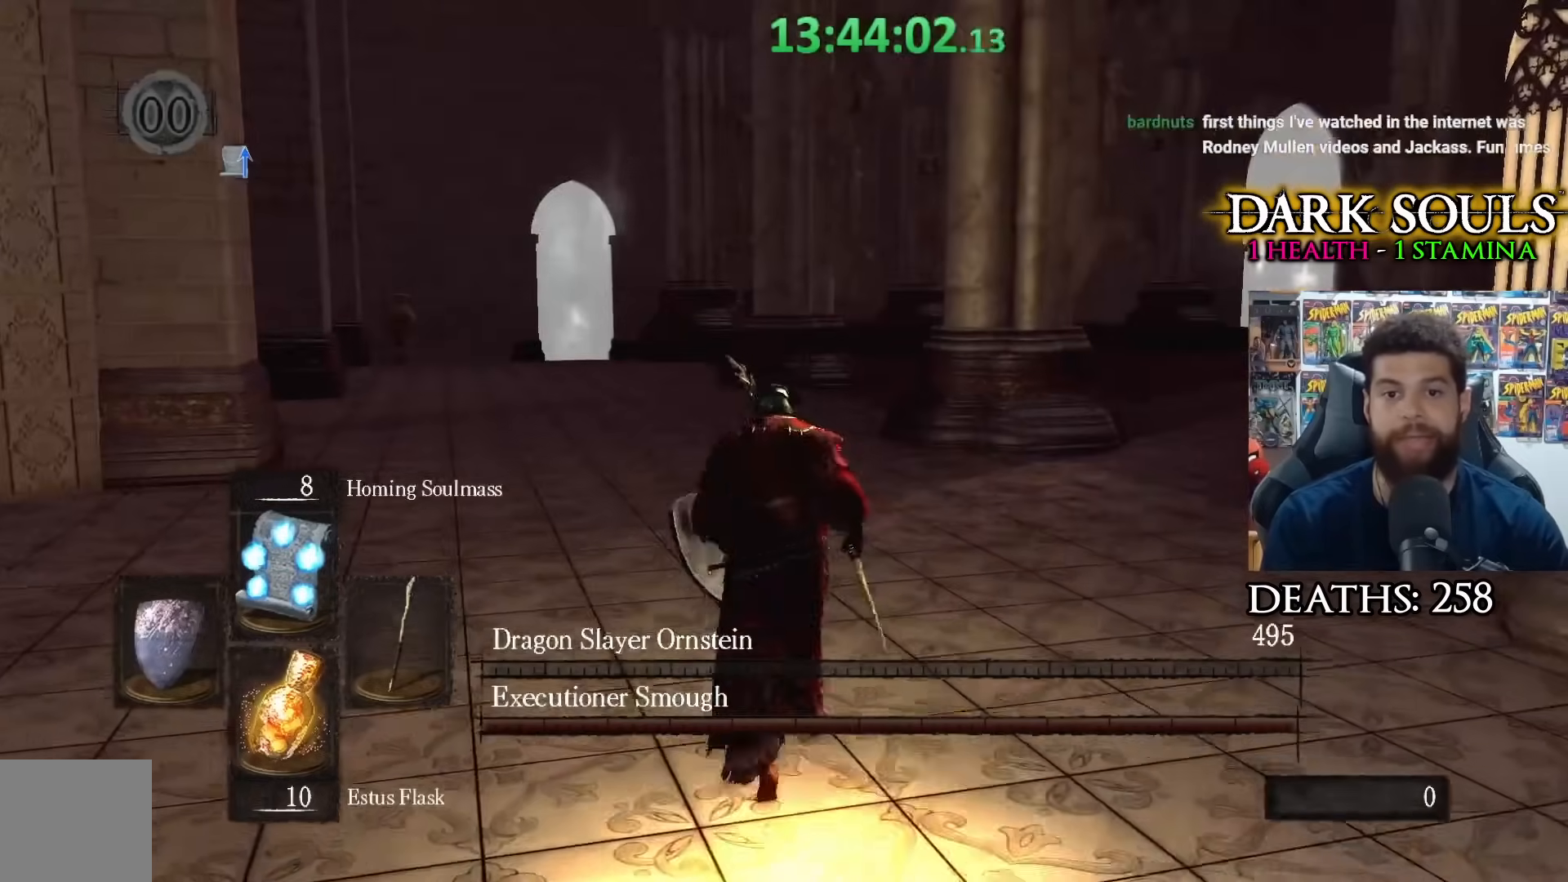
{"buttons": [], "left_stick": "up", "right_stick": "right", "events": [[417, "right_stick", "right"]]}
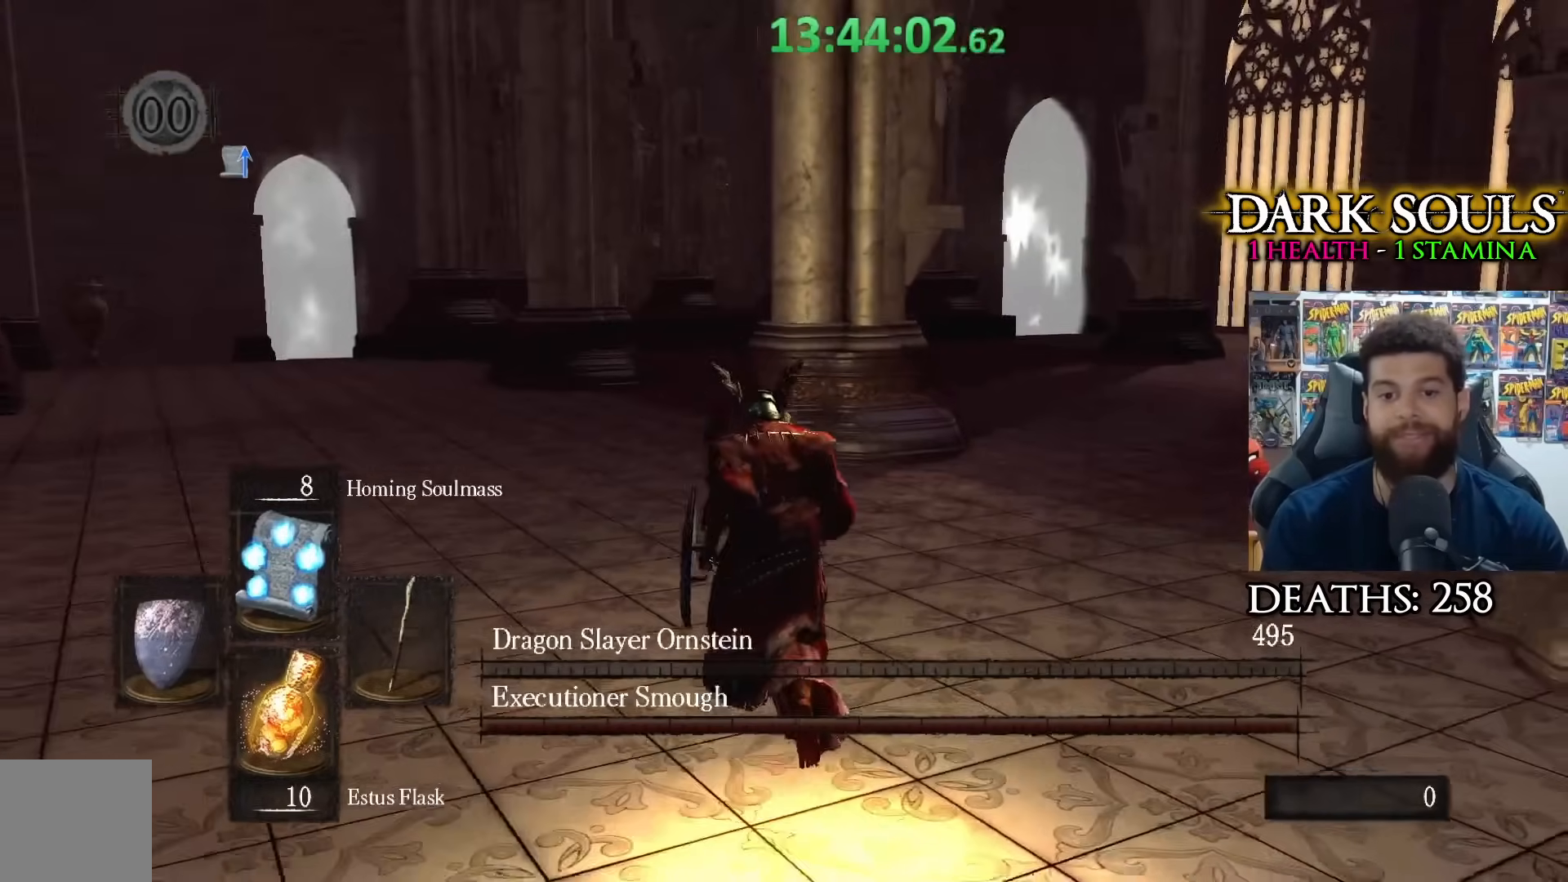
{"buttons": [], "left_stick": "up", "right_stick": "center", "events": [[17, "right_stick", "center"]]}
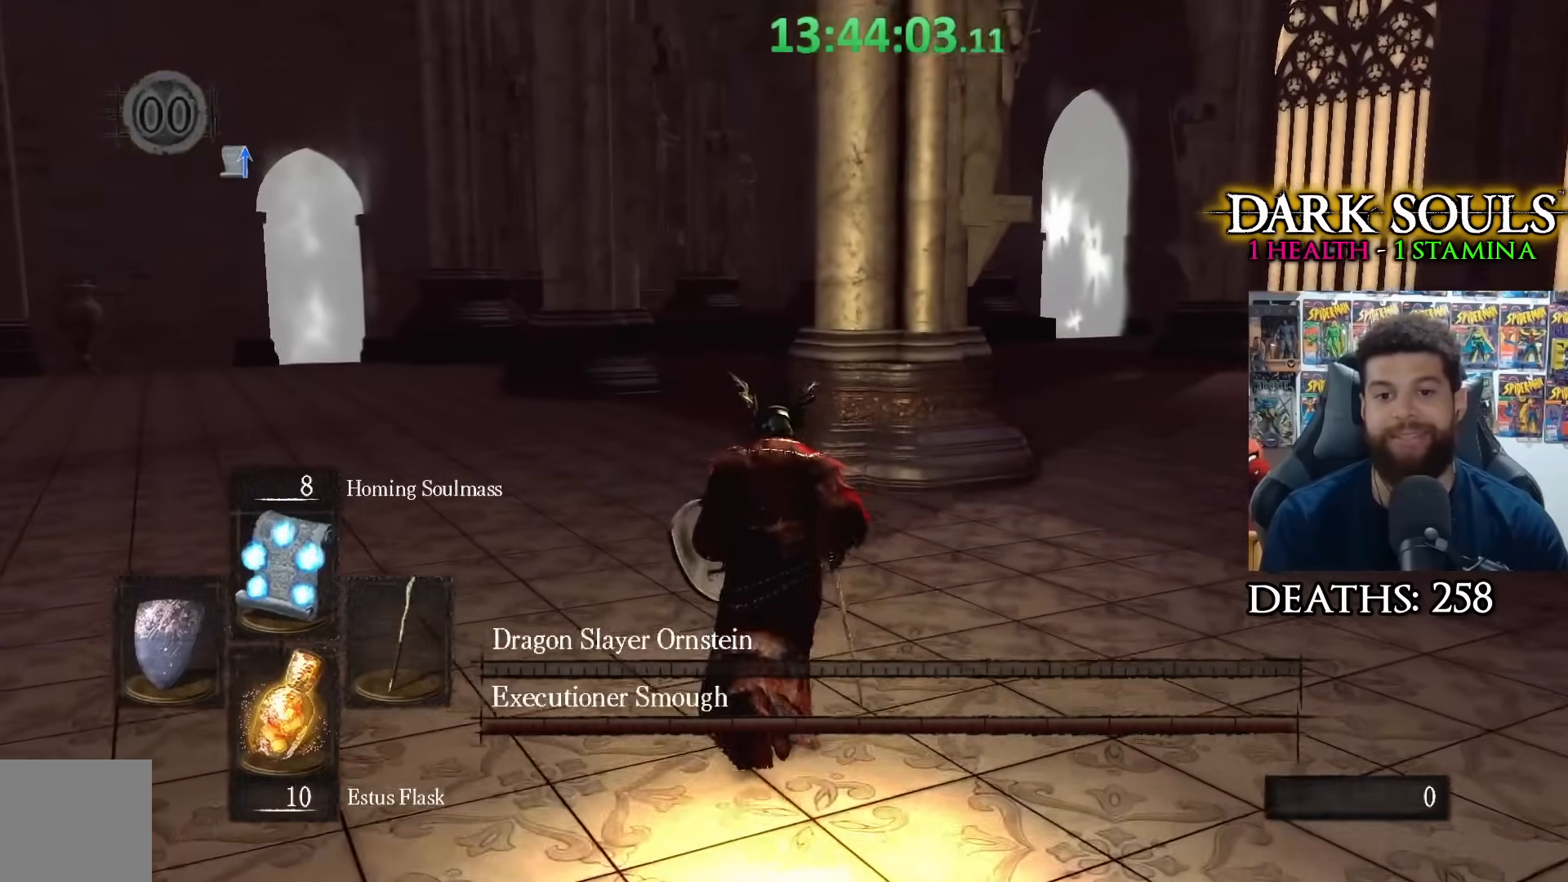
{"buttons": [], "left_stick": "up", "right_stick": "center", "events": []}
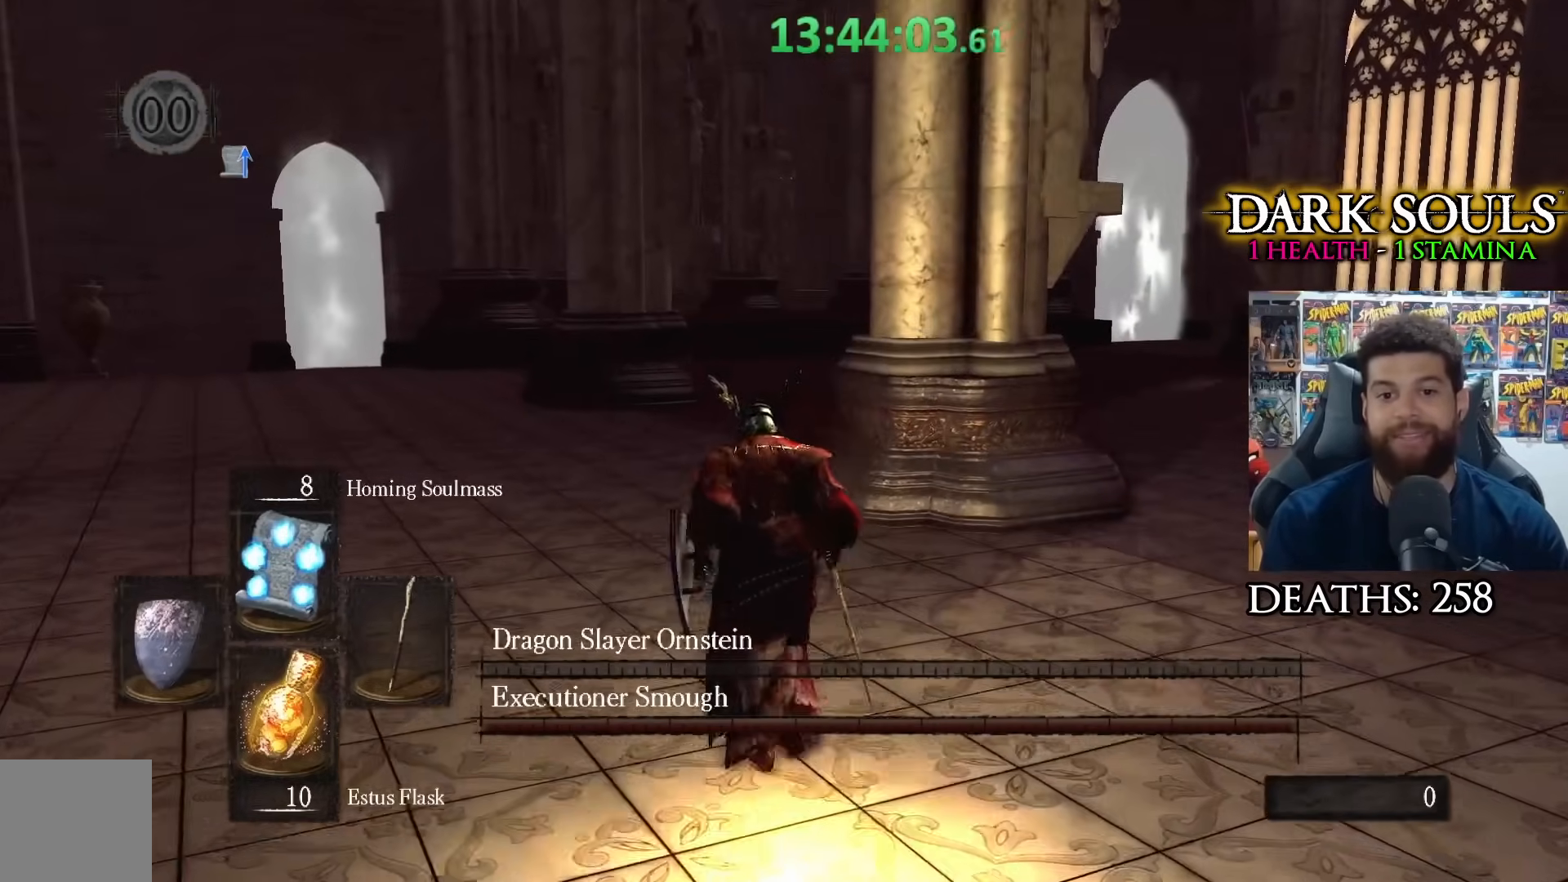
{"buttons": [], "left_stick": "up", "right_stick": "center", "events": []}
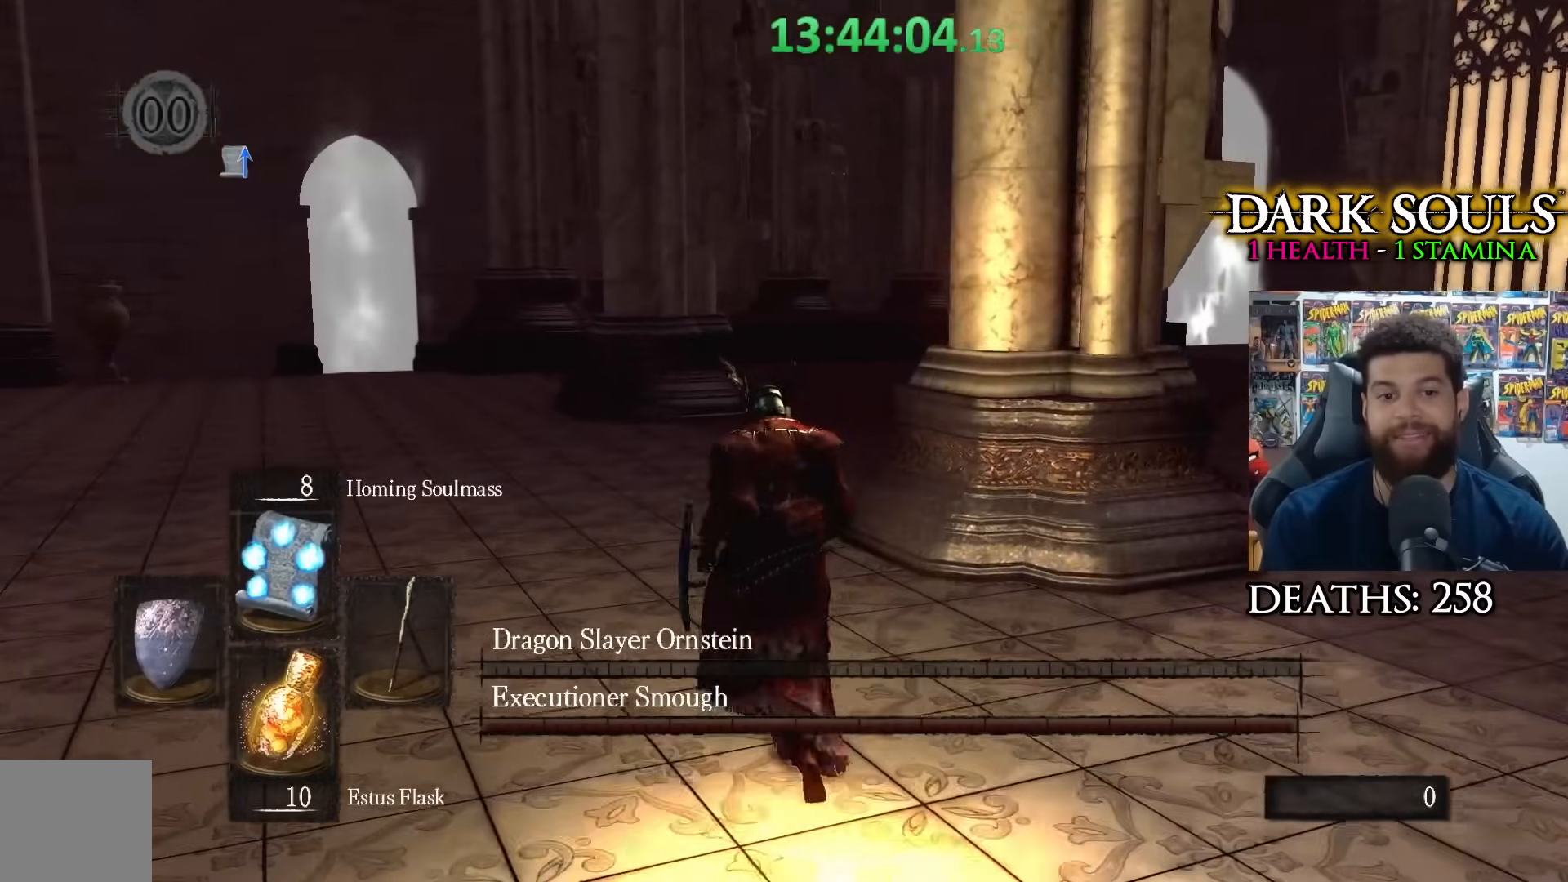
{"buttons": [], "left_stick": "up", "right_stick": "center", "events": []}
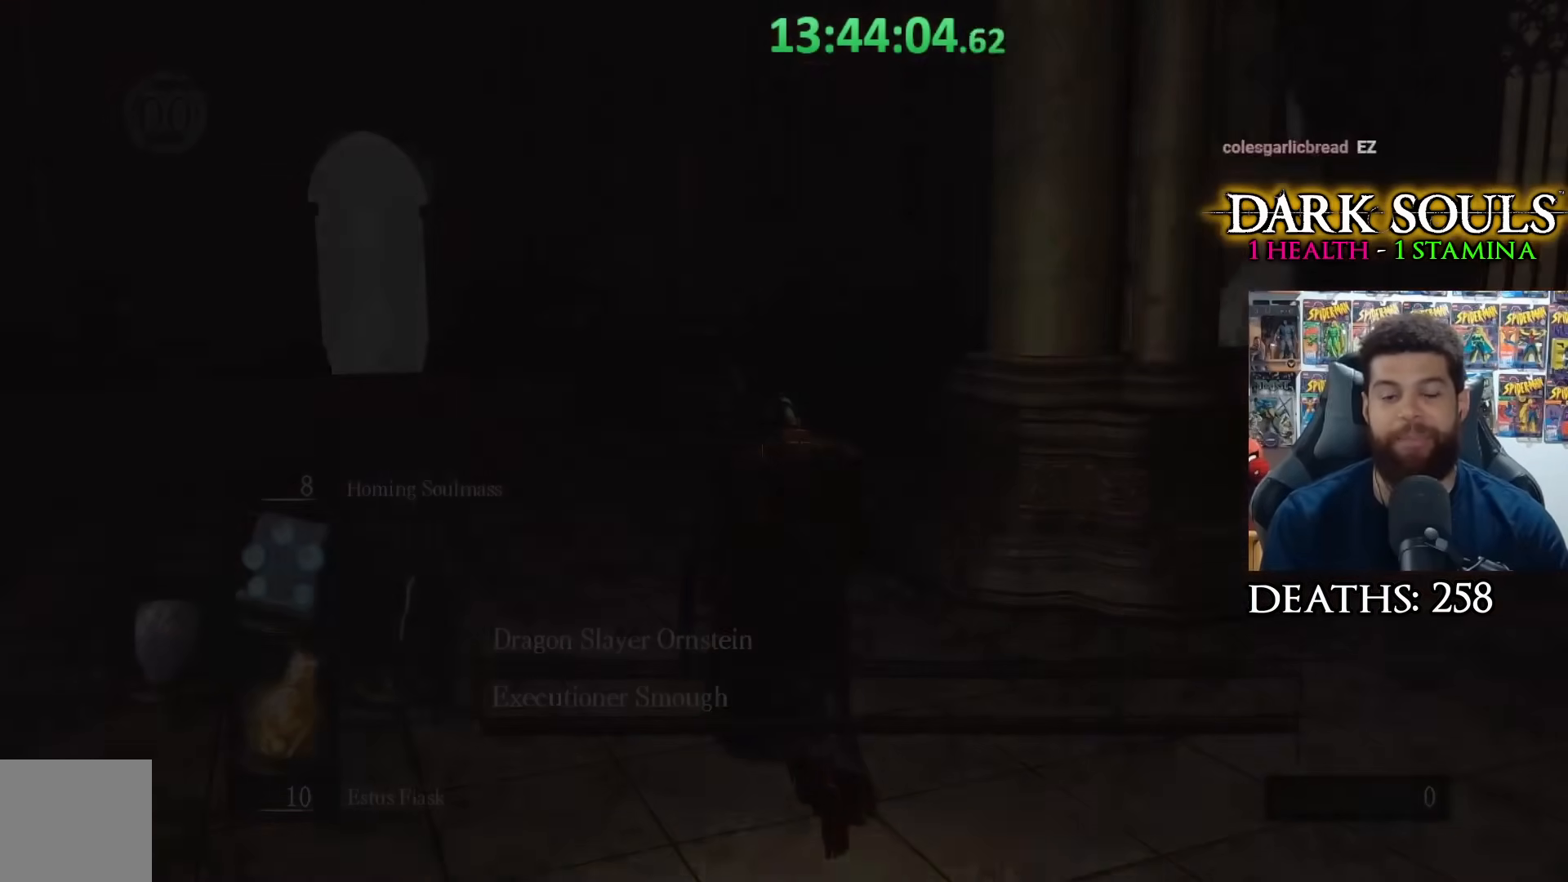
{"buttons": ["START"], "left_stick": "up", "right_stick": "center", "events": [[50, "left_stick", "center"], [133, "START", "down"], [150, "left_stick", "up"], [233, "START", "up"], [300, "START", "down"], [400, "START", "up"], [467, "START", "down"]]}
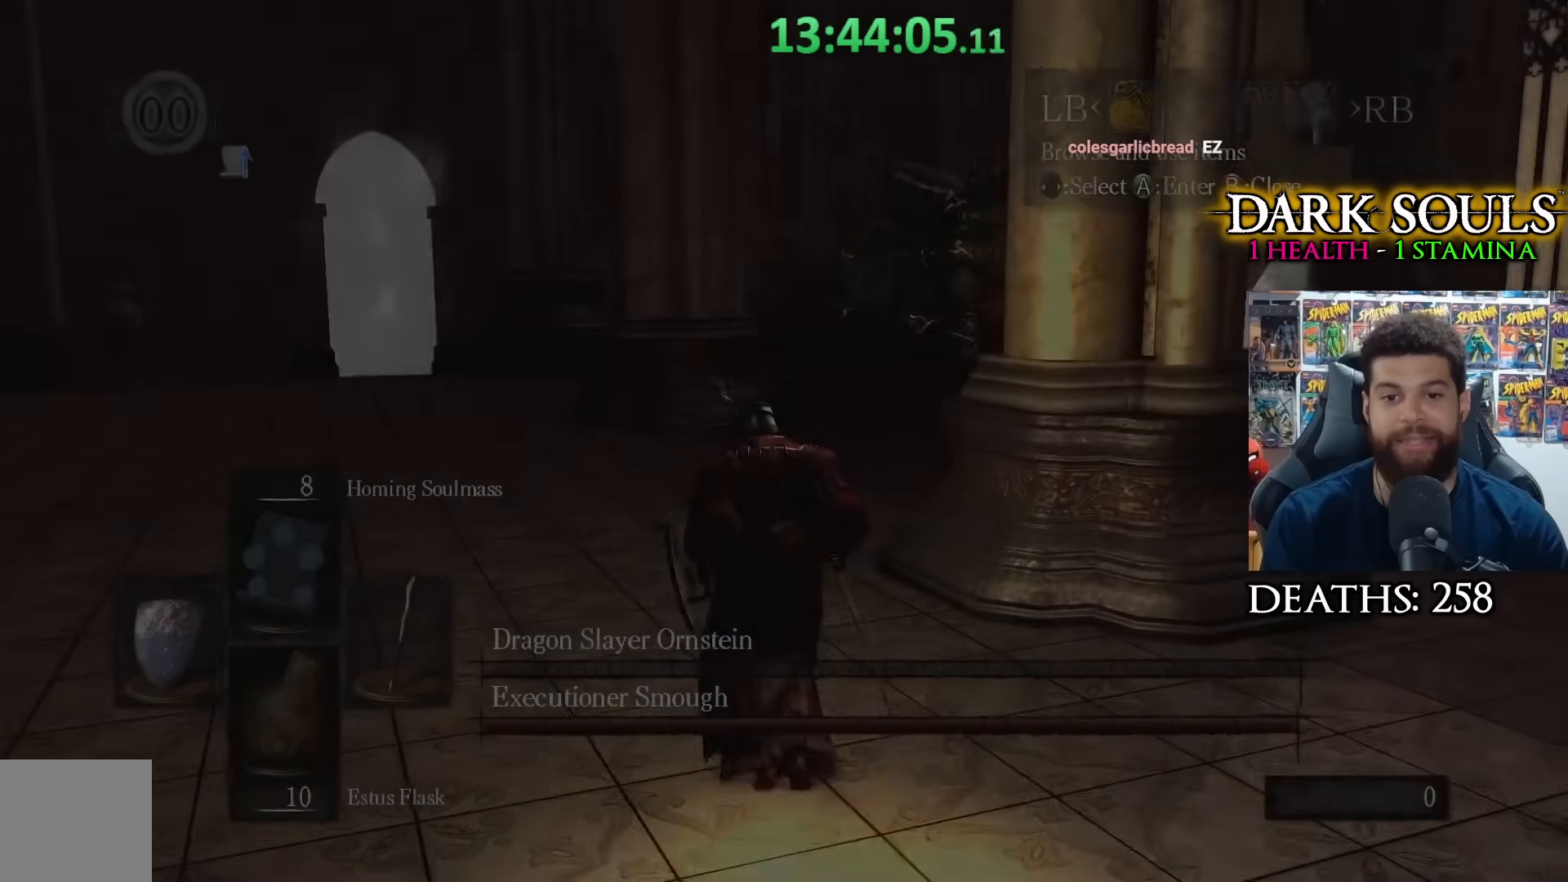
{"buttons": [], "left_stick": "up", "right_stick": "center", "events": [[67, "START", "up"], [400, "right_stick", "right"], [483, "right_stick", "center"]]}
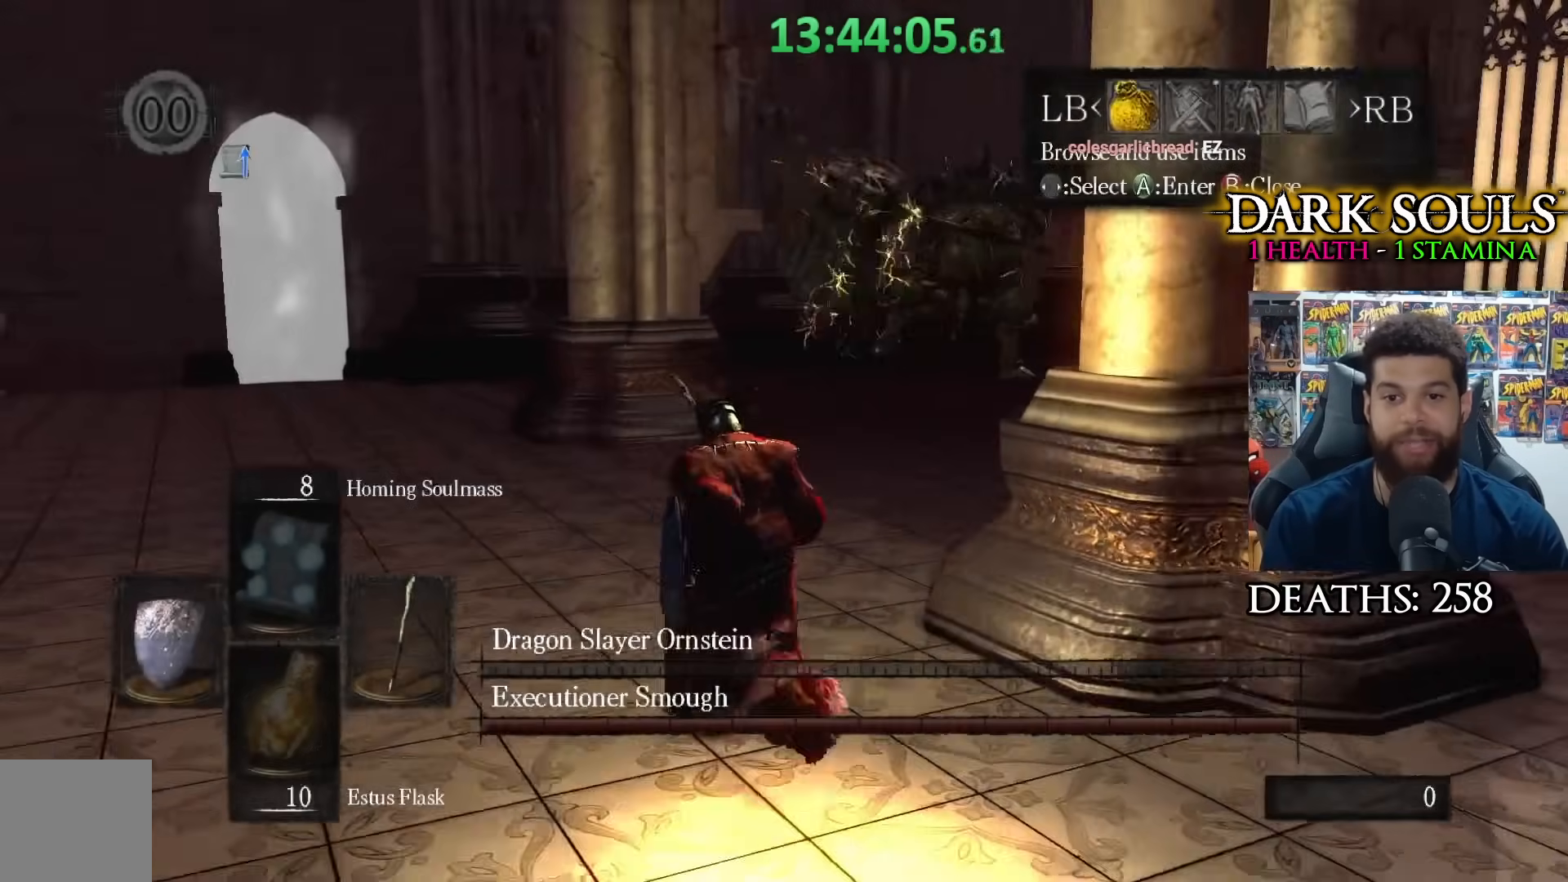
{"buttons": [], "left_stick": "down-right", "right_stick": "center", "events": [[117, "START", "down"], [183, "START", "up"], [283, "left_stick", "right"], [400, "left_stick", "down-right"]]}
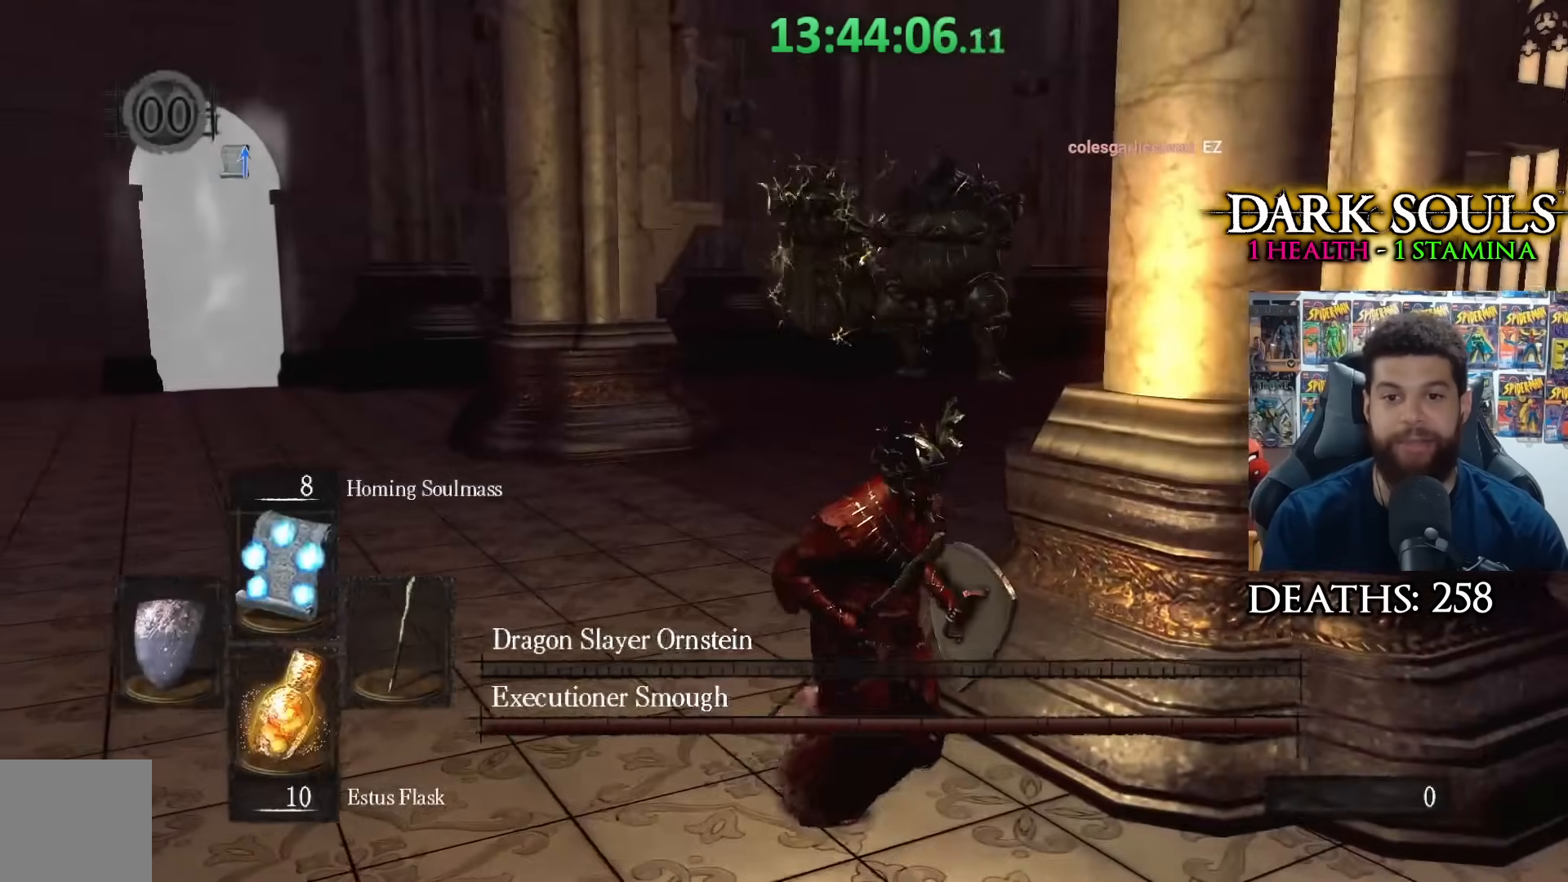
{"buttons": [], "left_stick": "center", "right_stick": "center", "events": [[117, "left_stick", "center"]]}
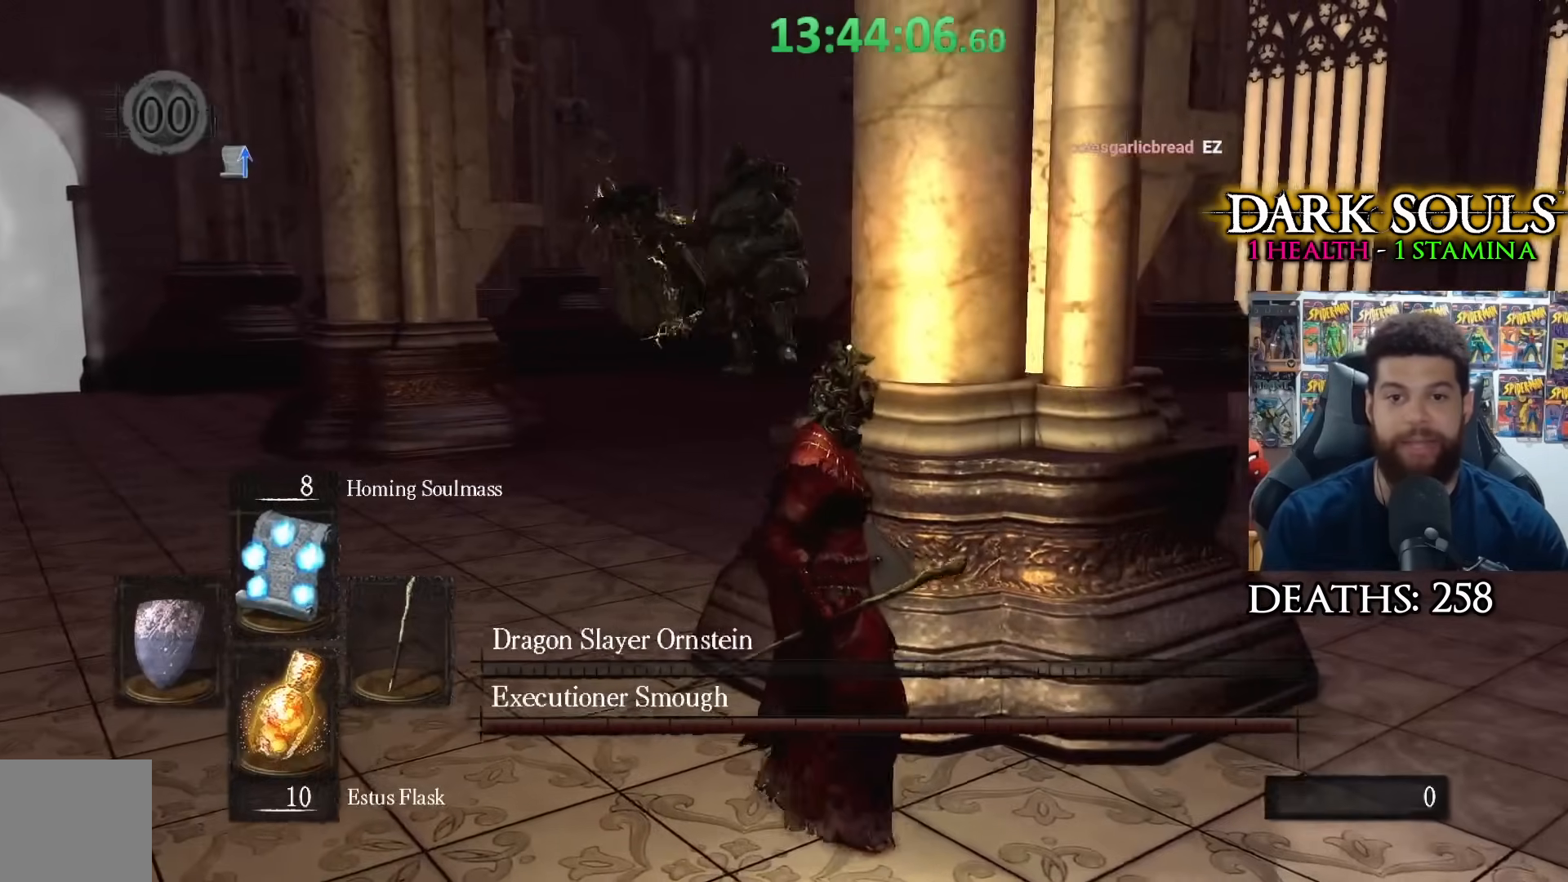
{"buttons": [], "left_stick": "center", "right_stick": "center", "events": [[200, "left_stick", "right"], [350, "left_stick", "center"]]}
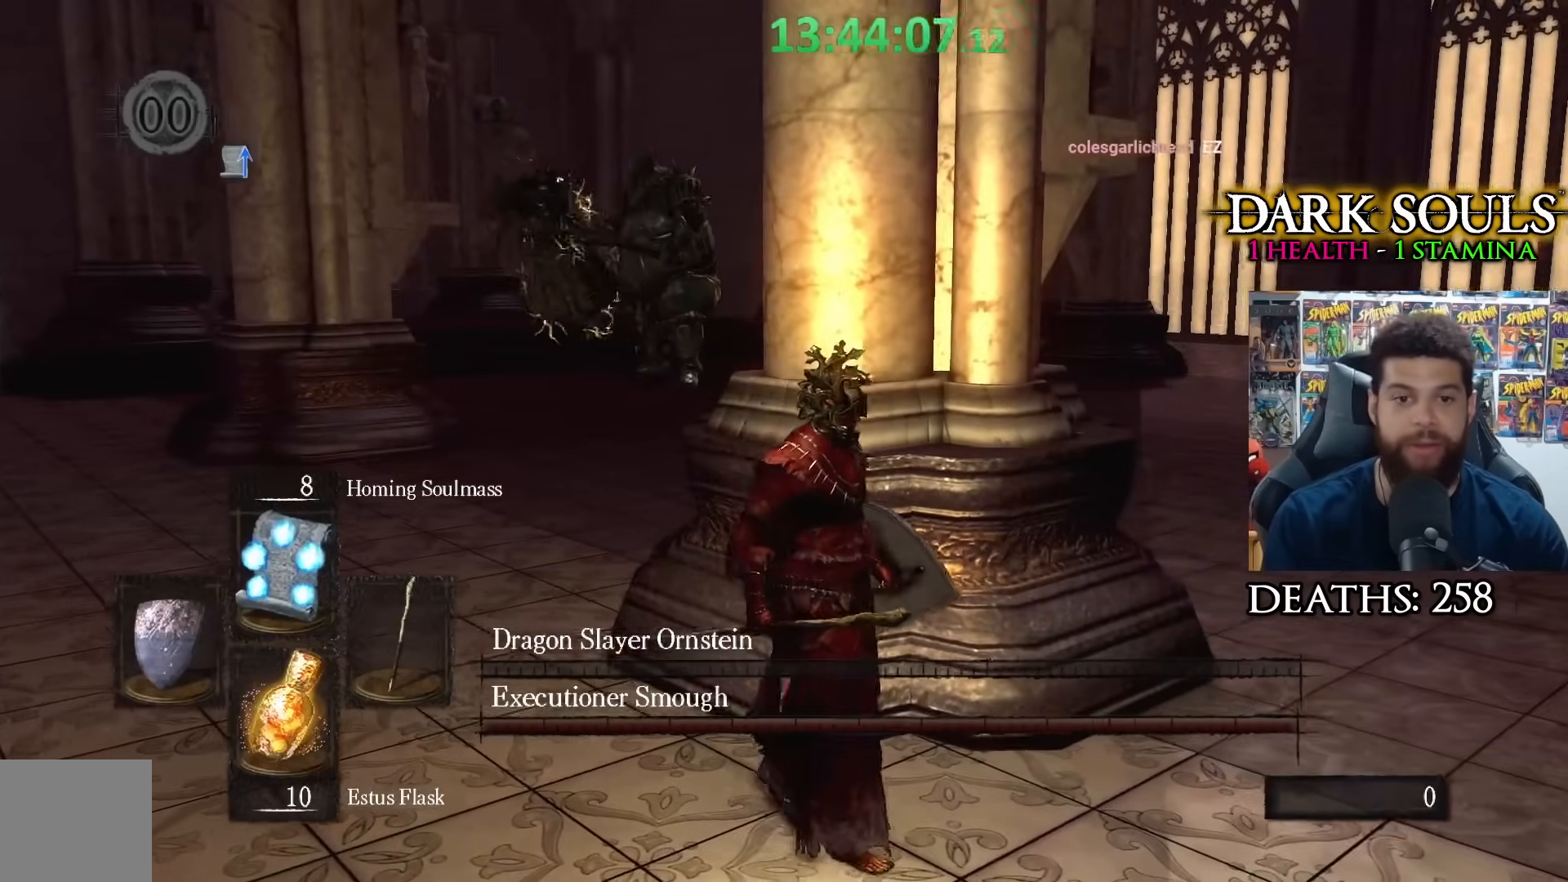
{"buttons": [], "left_stick": "right", "right_stick": "left", "events": [[317, "left_stick", "right"], [383, "right_stick", "left"]]}
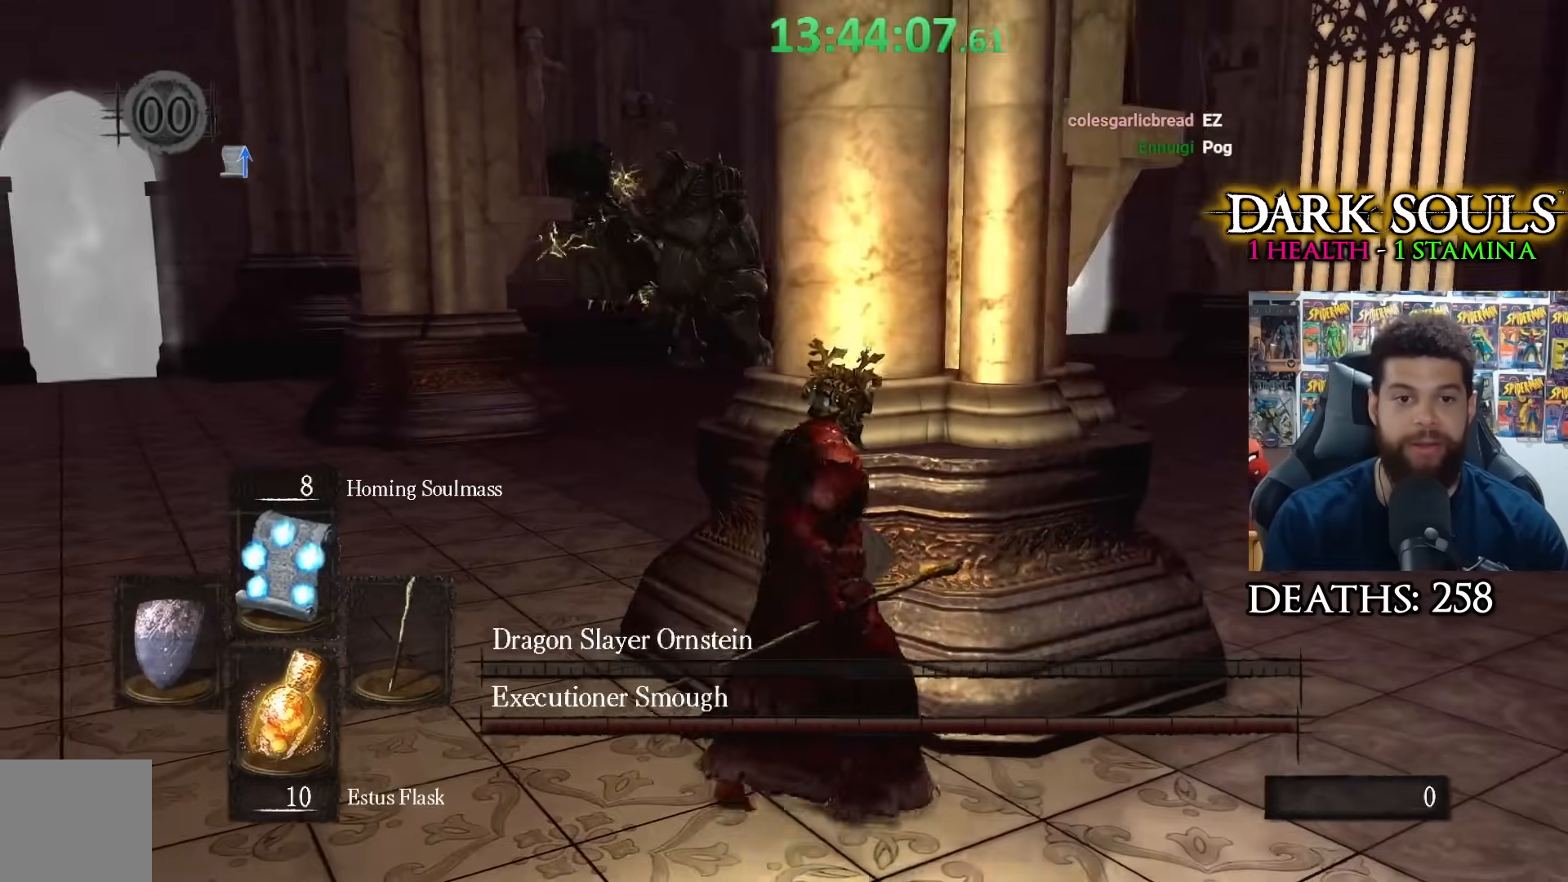
{"buttons": [], "left_stick": "center", "right_stick": "center", "events": [[17, "right_stick", "center"], [50, "left_stick", "up"], [183, "left_stick", "center"]]}
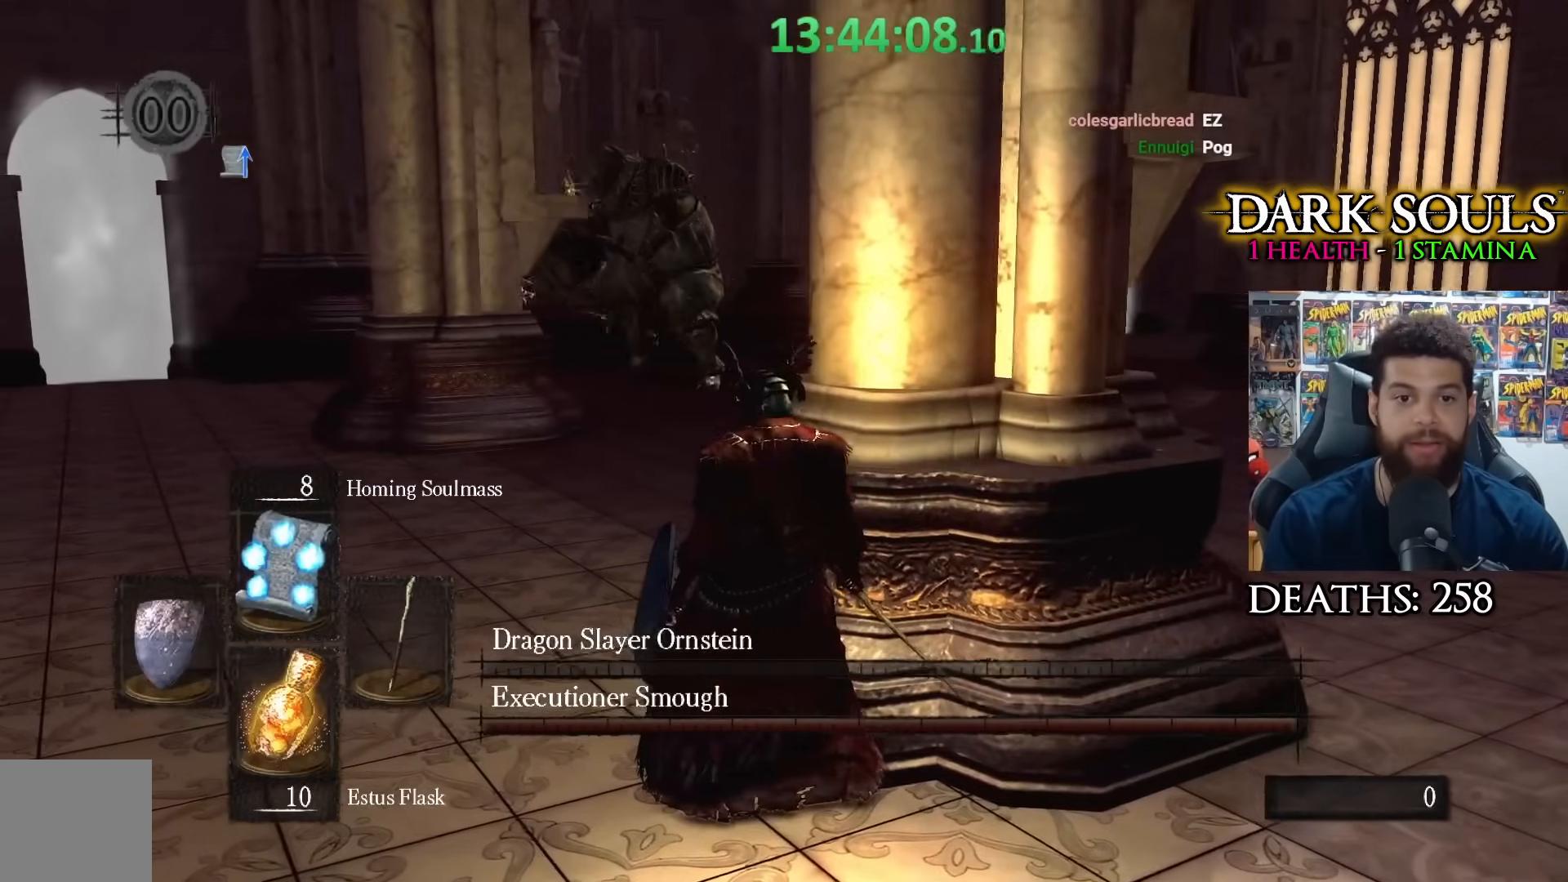
{"buttons": [], "left_stick": "down-right", "right_stick": "left", "events": [[217, "left_stick", "right"], [400, "left_stick", "down-right"], [417, "right_stick", "left"]]}
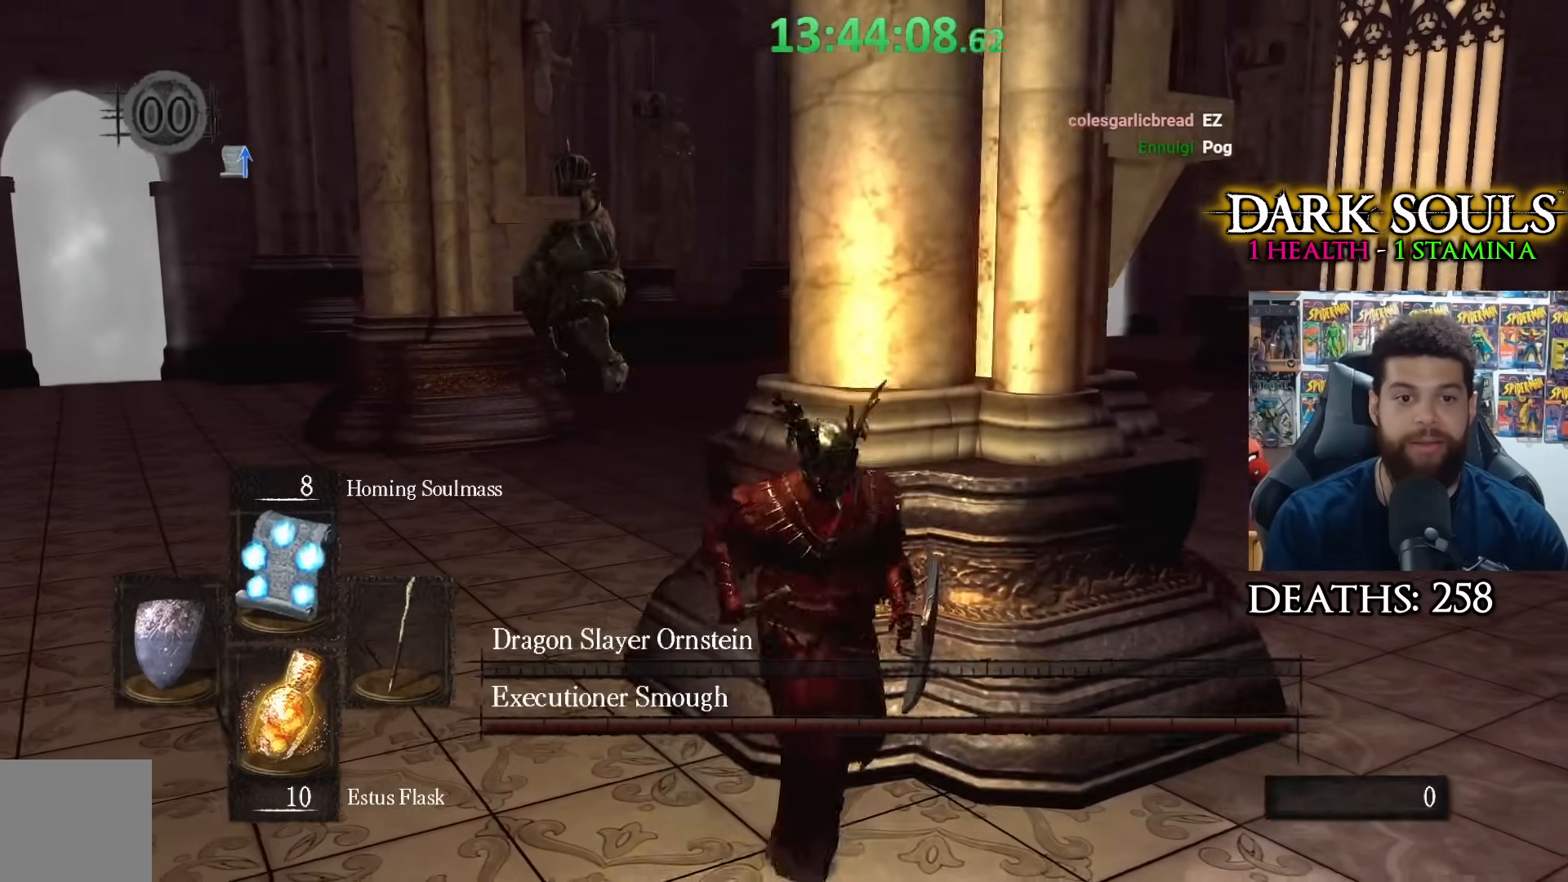
{"buttons": [], "left_stick": "down", "right_stick": "center", "events": [[233, "right_stick", "center"], [317, "left_stick", "center"], [500, "left_stick", "down"]]}
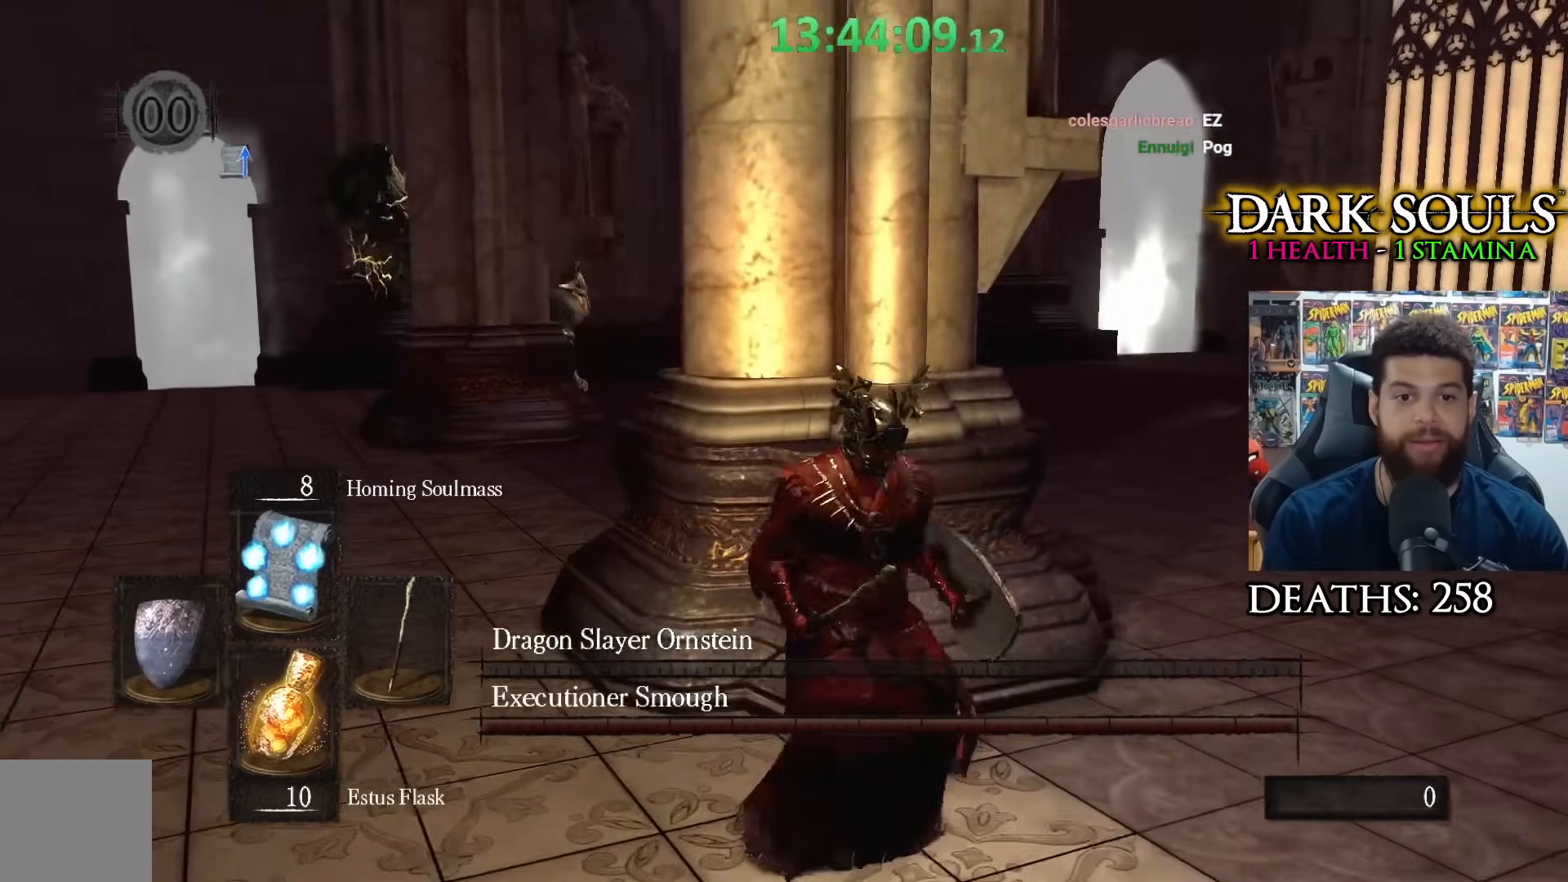
{"buttons": [], "left_stick": "down-right", "right_stick": "center", "events": [[67, "left_stick", "down-right"], [150, "right_stick", "left"], [450, "right_stick", "center"]]}
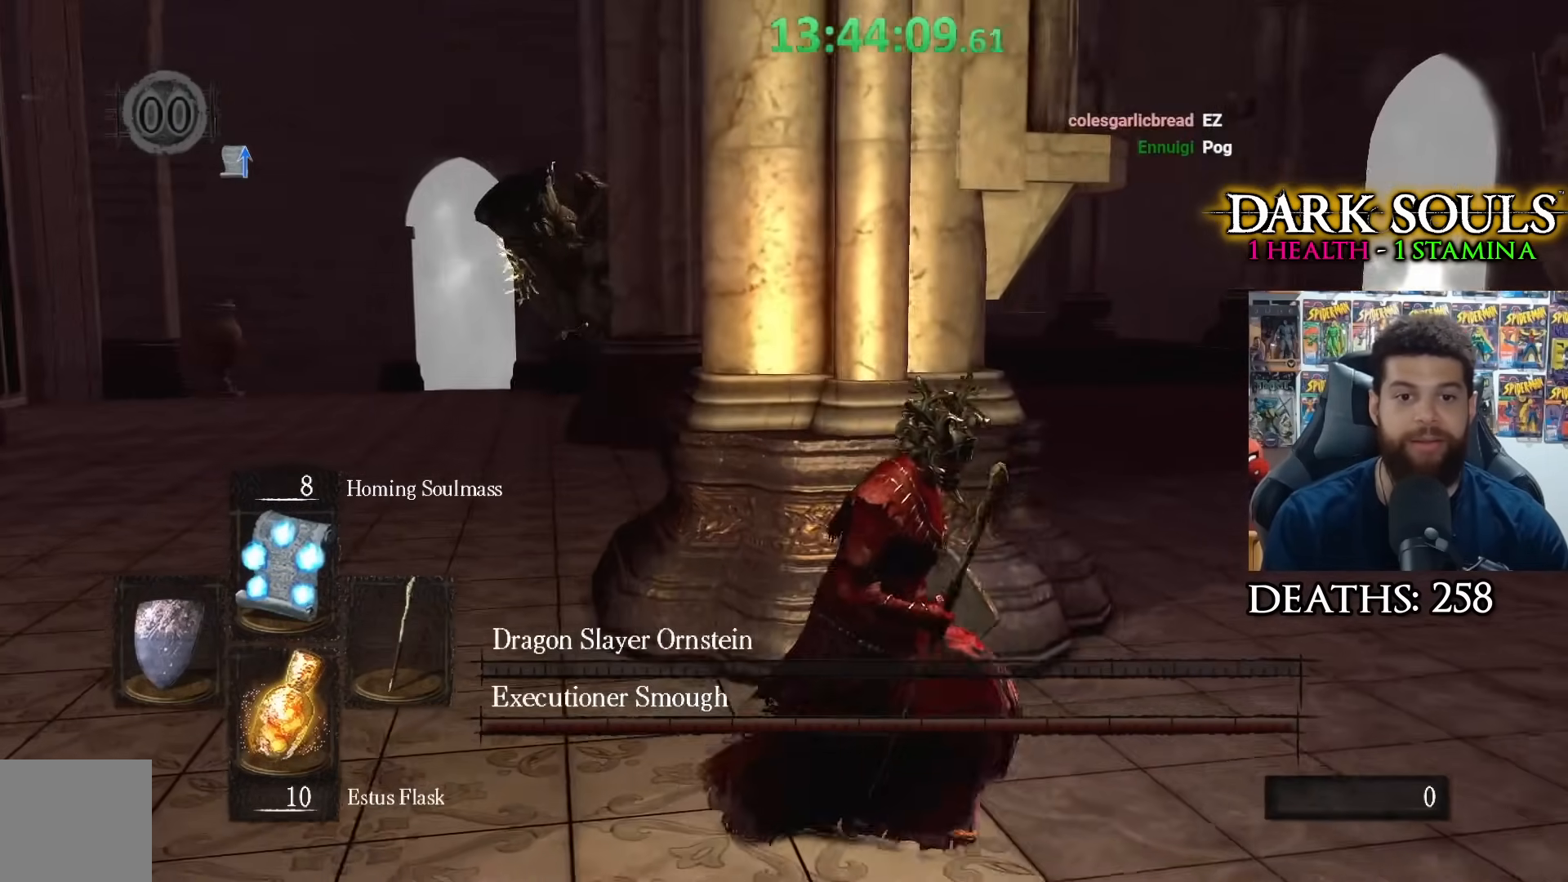
{"buttons": [], "left_stick": "right", "right_stick": "center", "events": [[67, "R1", "down"], [183, "R1", "up"], [367, "left_stick", "right"]]}
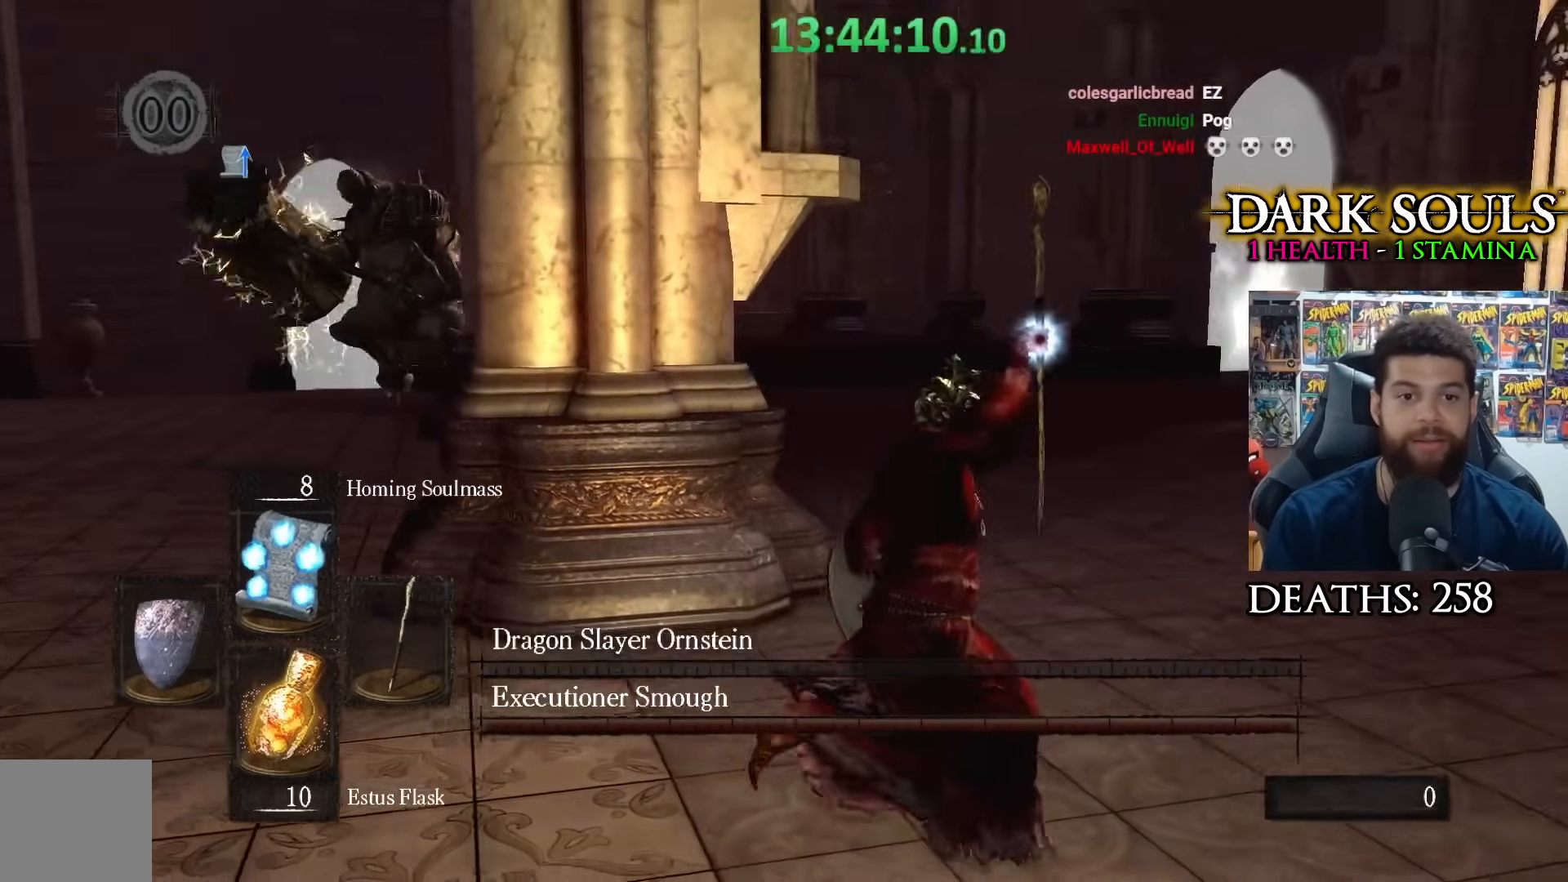
{"buttons": ["DPAD_UP"], "left_stick": "center", "right_stick": "center", "events": [[50, "right_stick", "left"], [217, "left_stick", "down-right"], [217, "right_stick", "center"], [350, "left_stick", "center"], [433, "DPAD_UP", "down"]]}
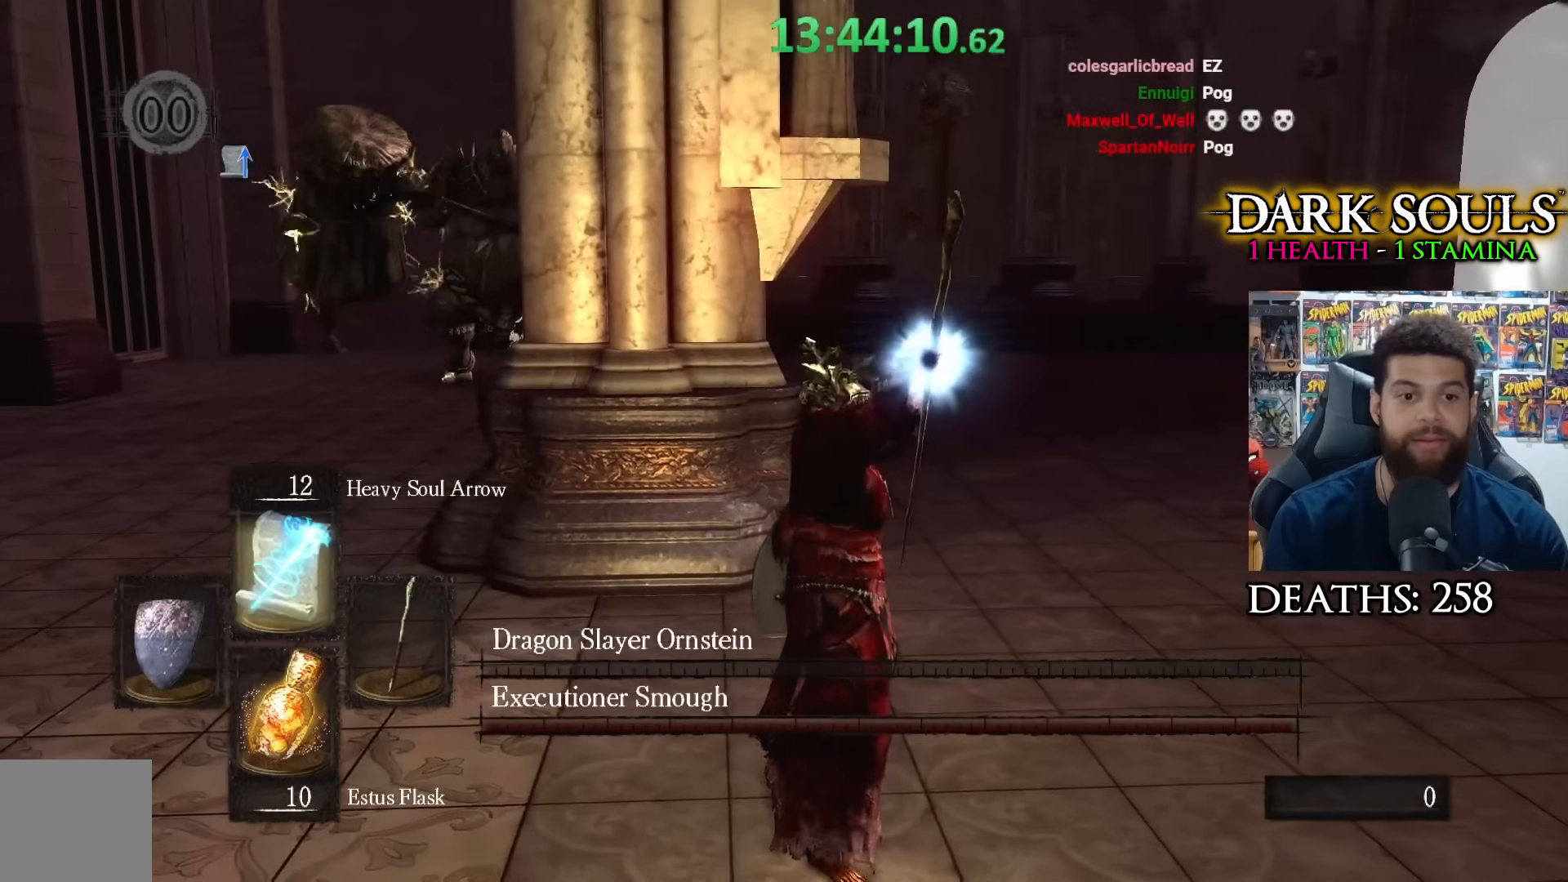
{"buttons": [], "left_stick": "center", "right_stick": "center", "events": [[67, "DPAD_UP", "up"], [367, "DPAD_UP", "down"], [450, "DPAD_UP", "up"]]}
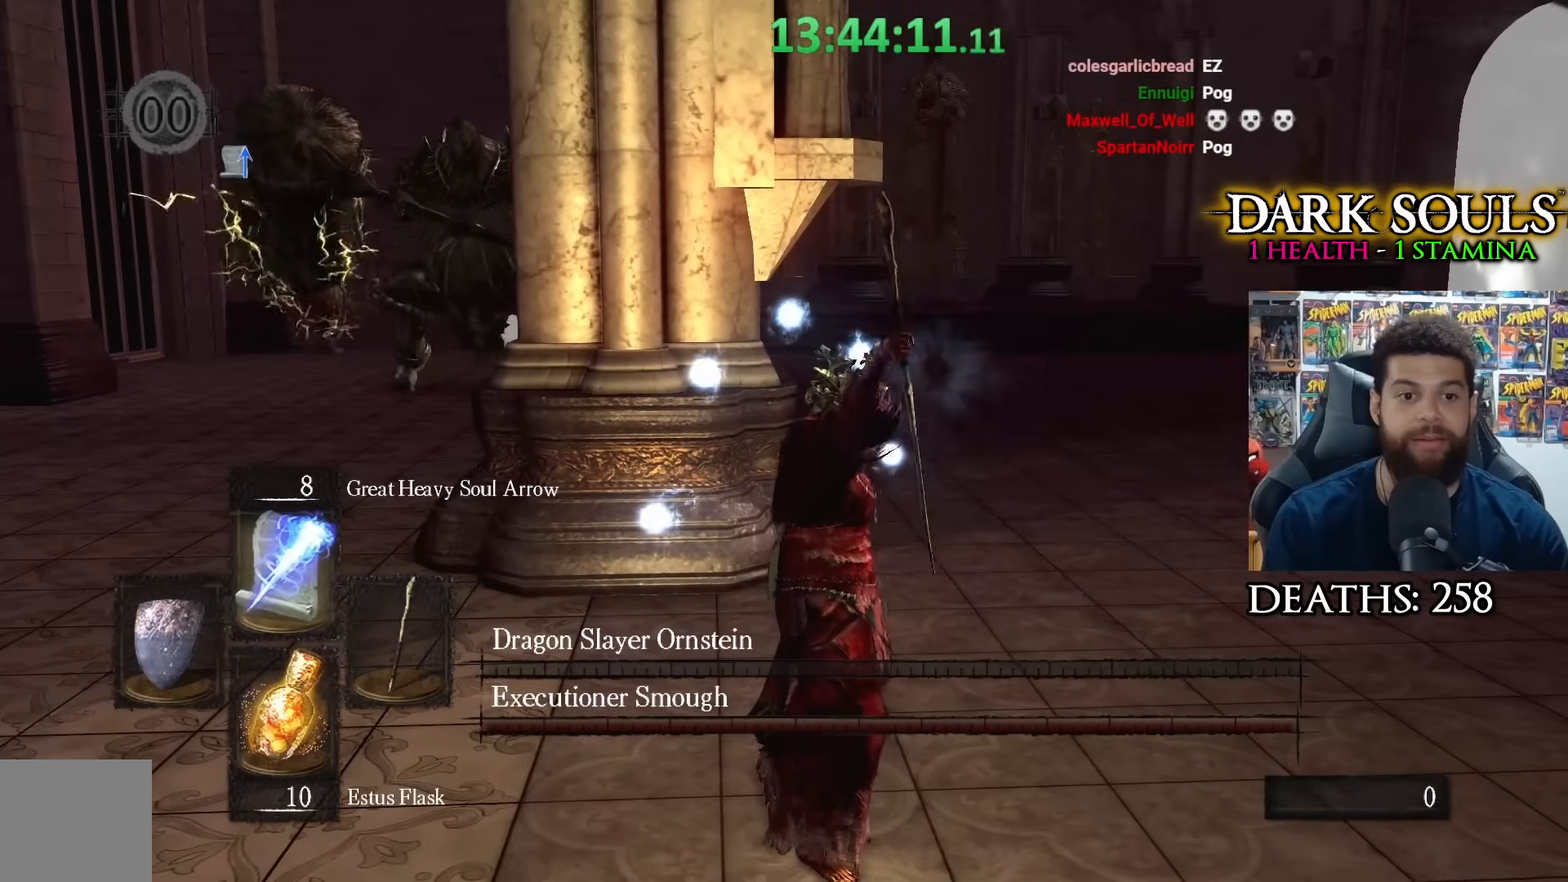
{"buttons": [], "left_stick": "up-right", "right_stick": "center", "events": [[117, "left_stick", "up-right"], [200, "right_stick", "left"], [350, "left_stick", "right"], [383, "right_stick", "center"], [483, "left_stick", "up-right"]]}
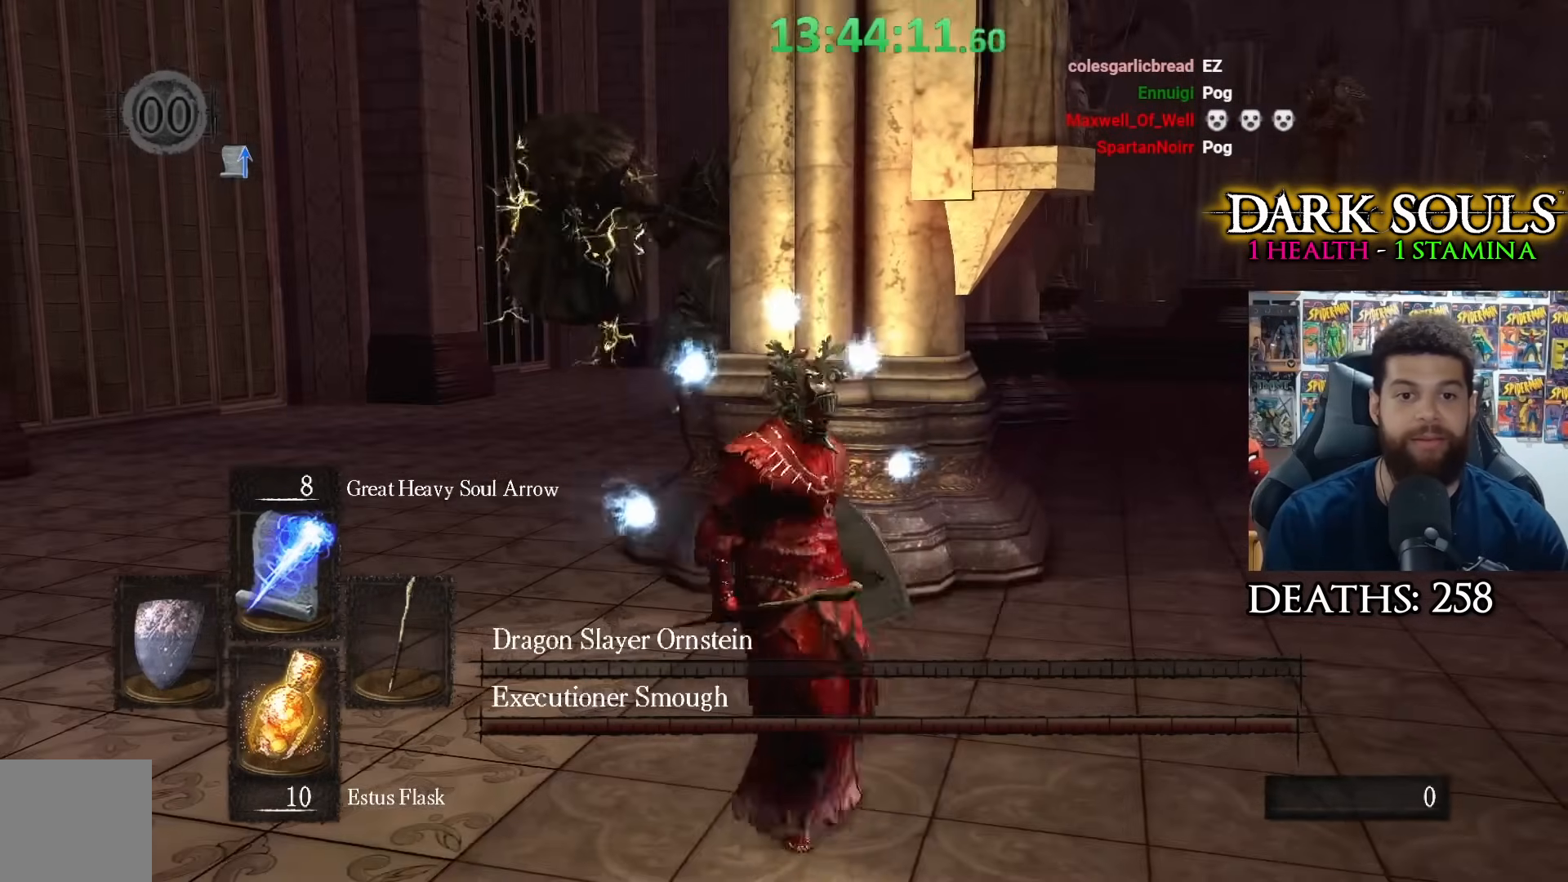
{"buttons": [], "left_stick": "center", "right_stick": "center", "events": [[300, "DPAD_UP", "down"], [350, "left_stick", "center"], [383, "DPAD_UP", "up"]]}
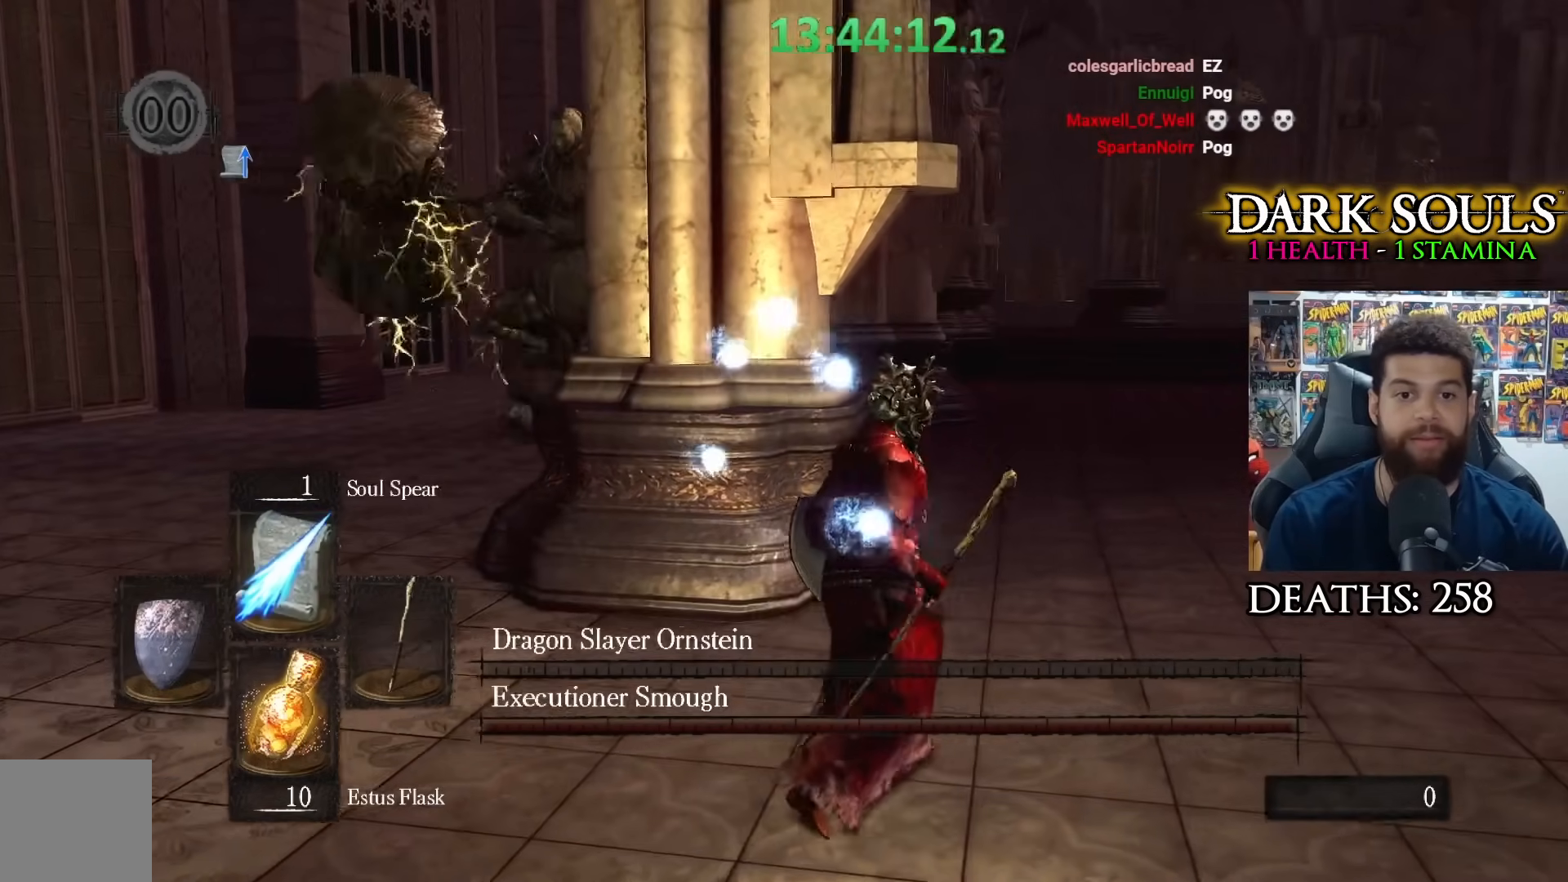
{"buttons": [], "left_stick": "up-right", "right_stick": "center", "events": [[117, "left_stick", "up"], [233, "right_stick", "left"], [383, "right_stick", "center"], [400, "left_stick", "up-right"]]}
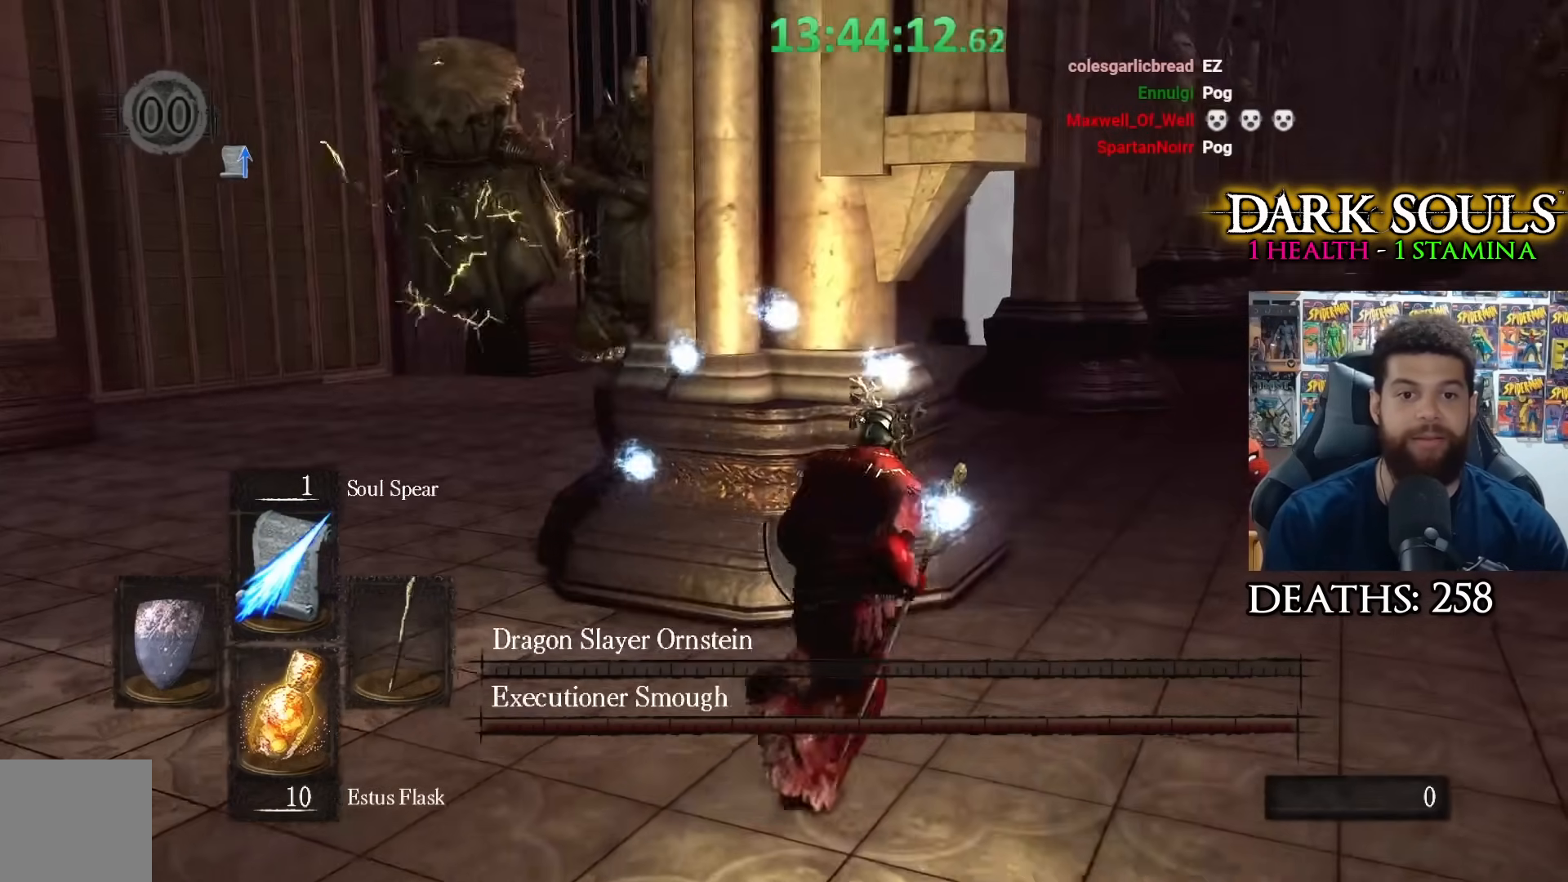
{"buttons": [], "left_stick": "down", "right_stick": "center", "events": [[67, "right_stick", "left"], [183, "right_stick", "center"], [217, "left_stick", "right"], [333, "right_stick", "left"], [400, "left_stick", "down"], [467, "right_stick", "center"]]}
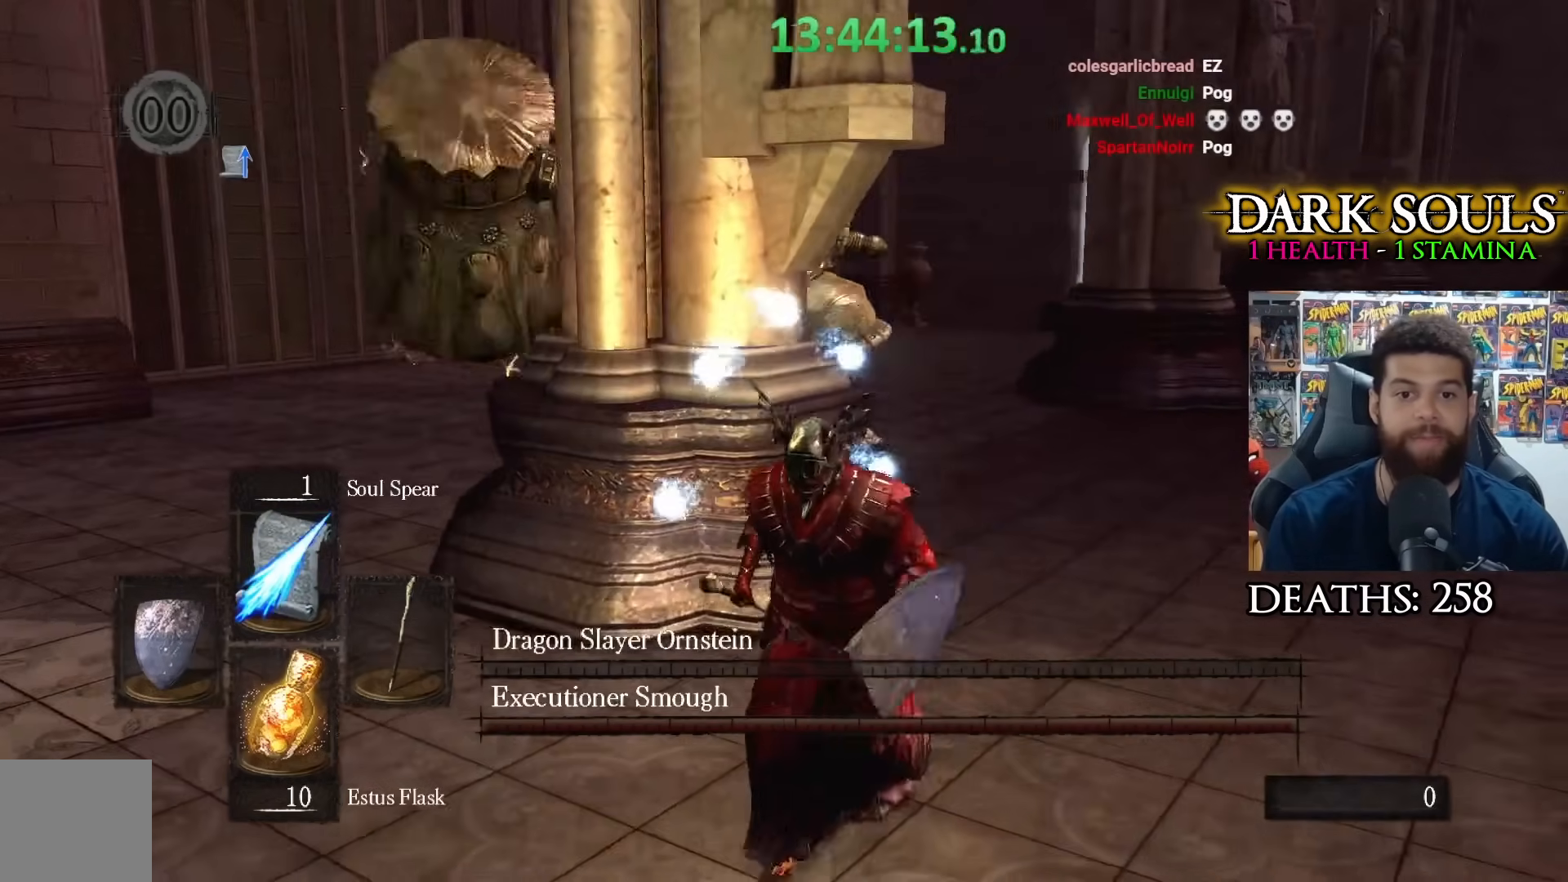
{"buttons": [], "left_stick": "up-left", "right_stick": "center", "events": [[150, "left_stick", "center"], [250, "left_stick", "down-left"], [450, "left_stick", "up-left"]]}
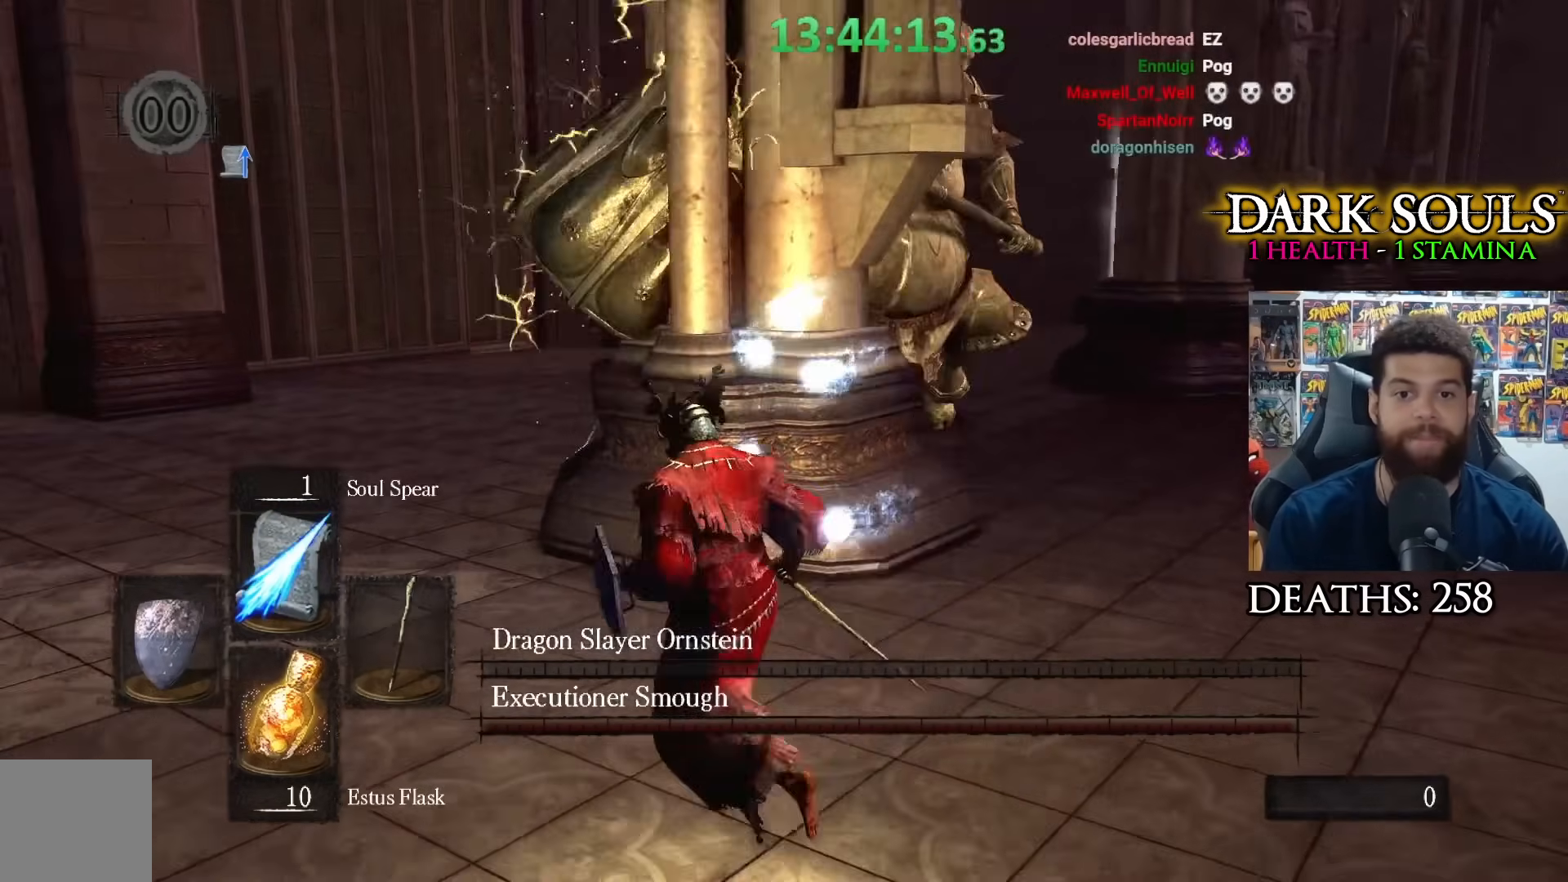
{"buttons": [], "left_stick": "up-left", "right_stick": "right", "events": [[217, "right_stick", "right"]]}
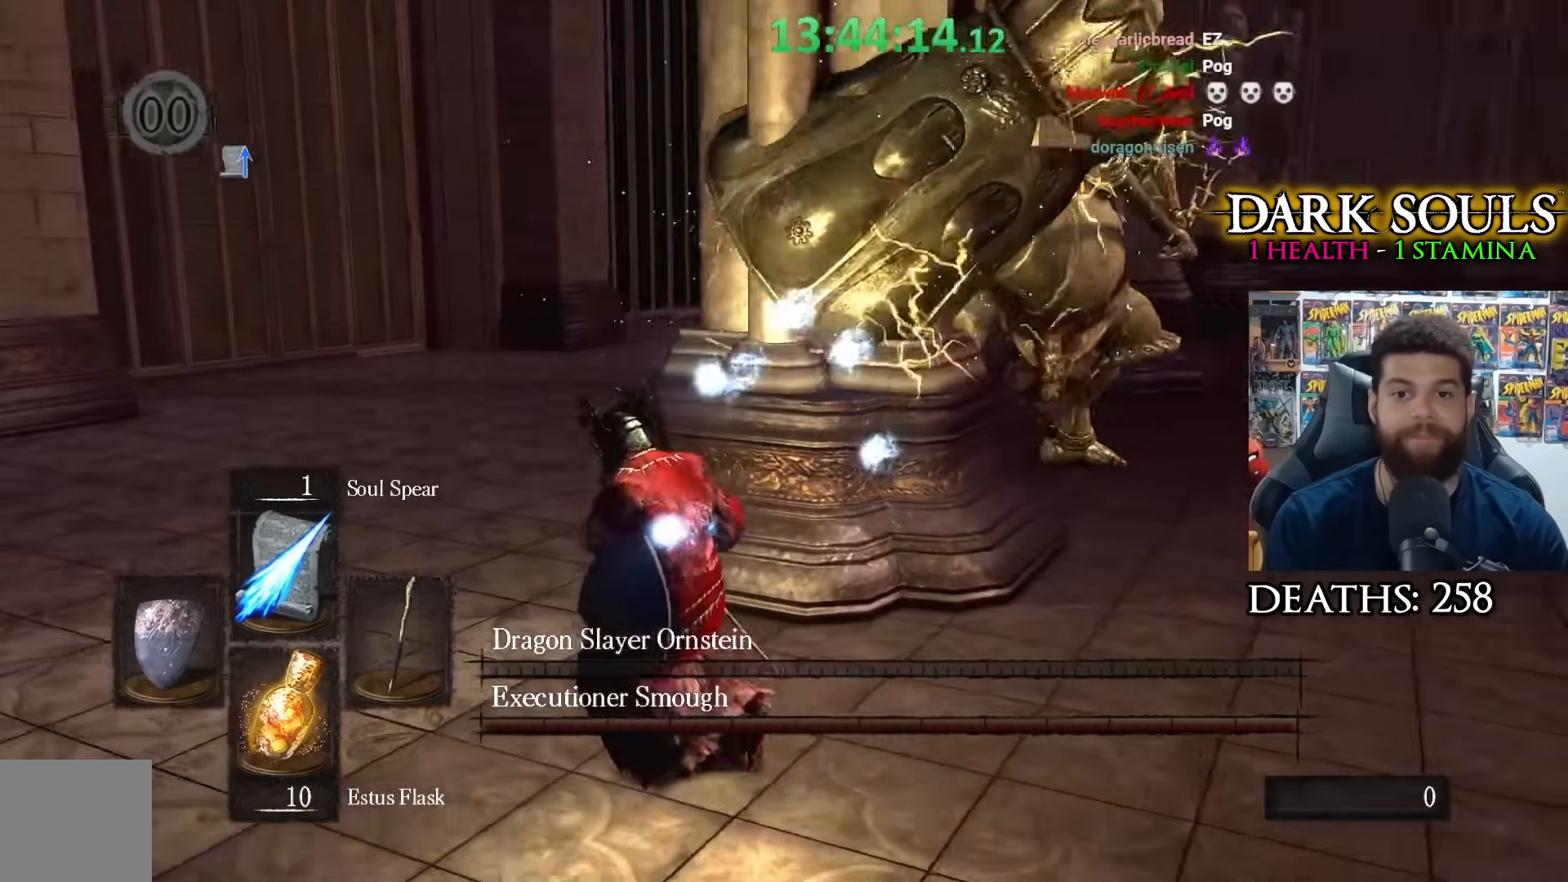
{"buttons": [], "left_stick": "down", "right_stick": "center", "events": [[367, "right_stick", "center"], [500, "left_stick", "down"]]}